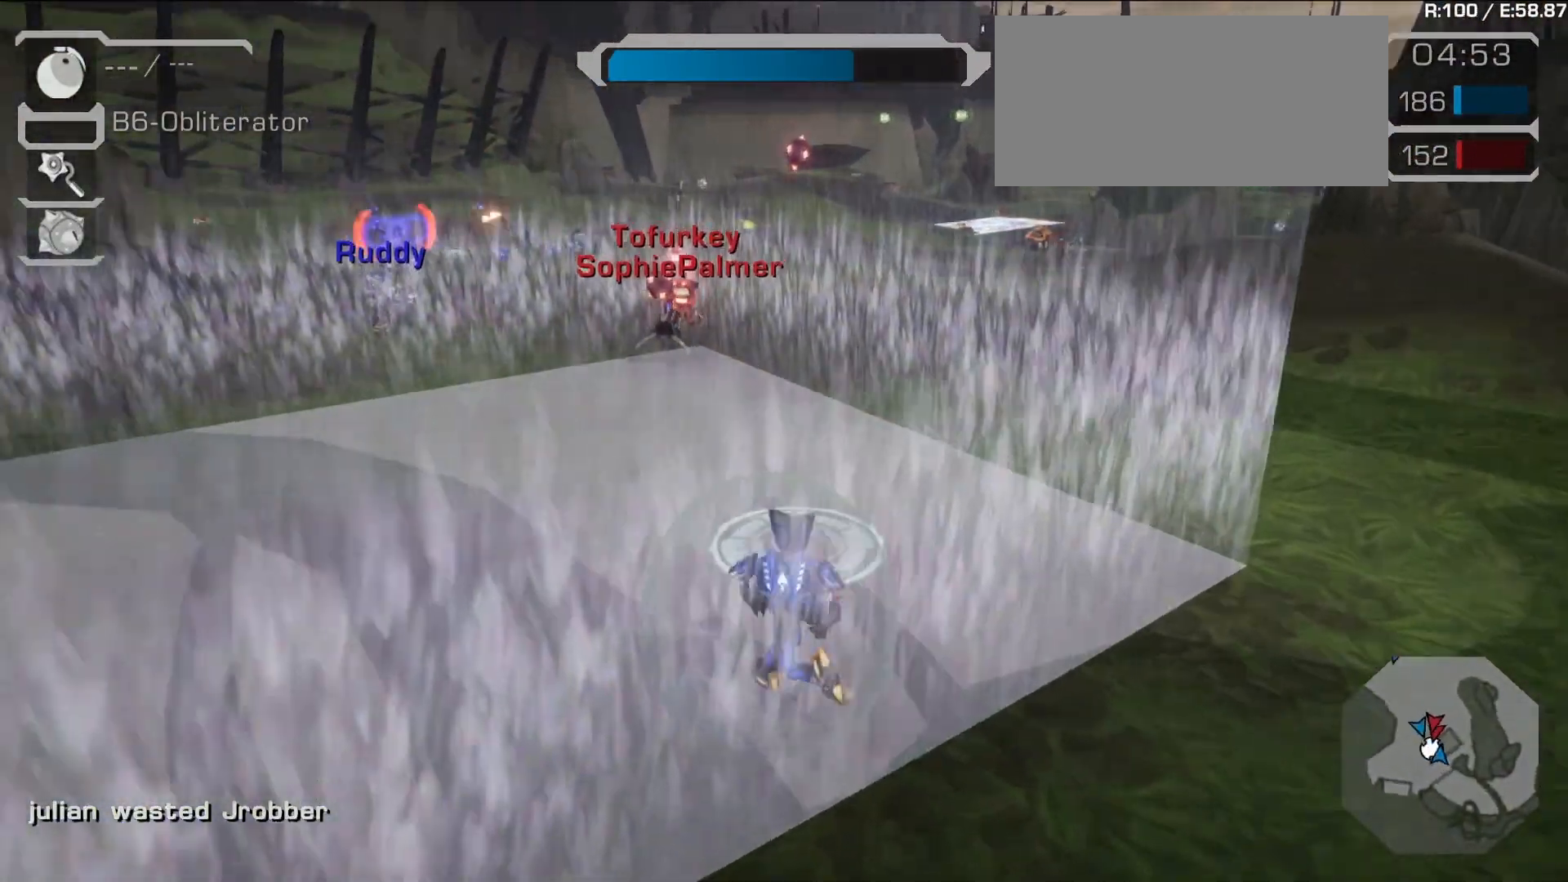
Gameplay with a controller (PlayStation layout); each line is a JSON object with the inputs held at the frame after it. "events" lists button and stick changes between this image and that frame as [ms after this image, input, new state], when the widget could be followed in between. Not read: L2 L3 R3.
{"buttons": [], "left_stick": "up-left", "right_stick": "down-right", "events": [[17, "right_stick", "center"], [67, "L1", "up"], [83, "R1", "down"], [267, "R1", "up"], [383, "left_stick", "left"], [450, "right_stick", "down-right"], [483, "left_stick", "up-left"]]}
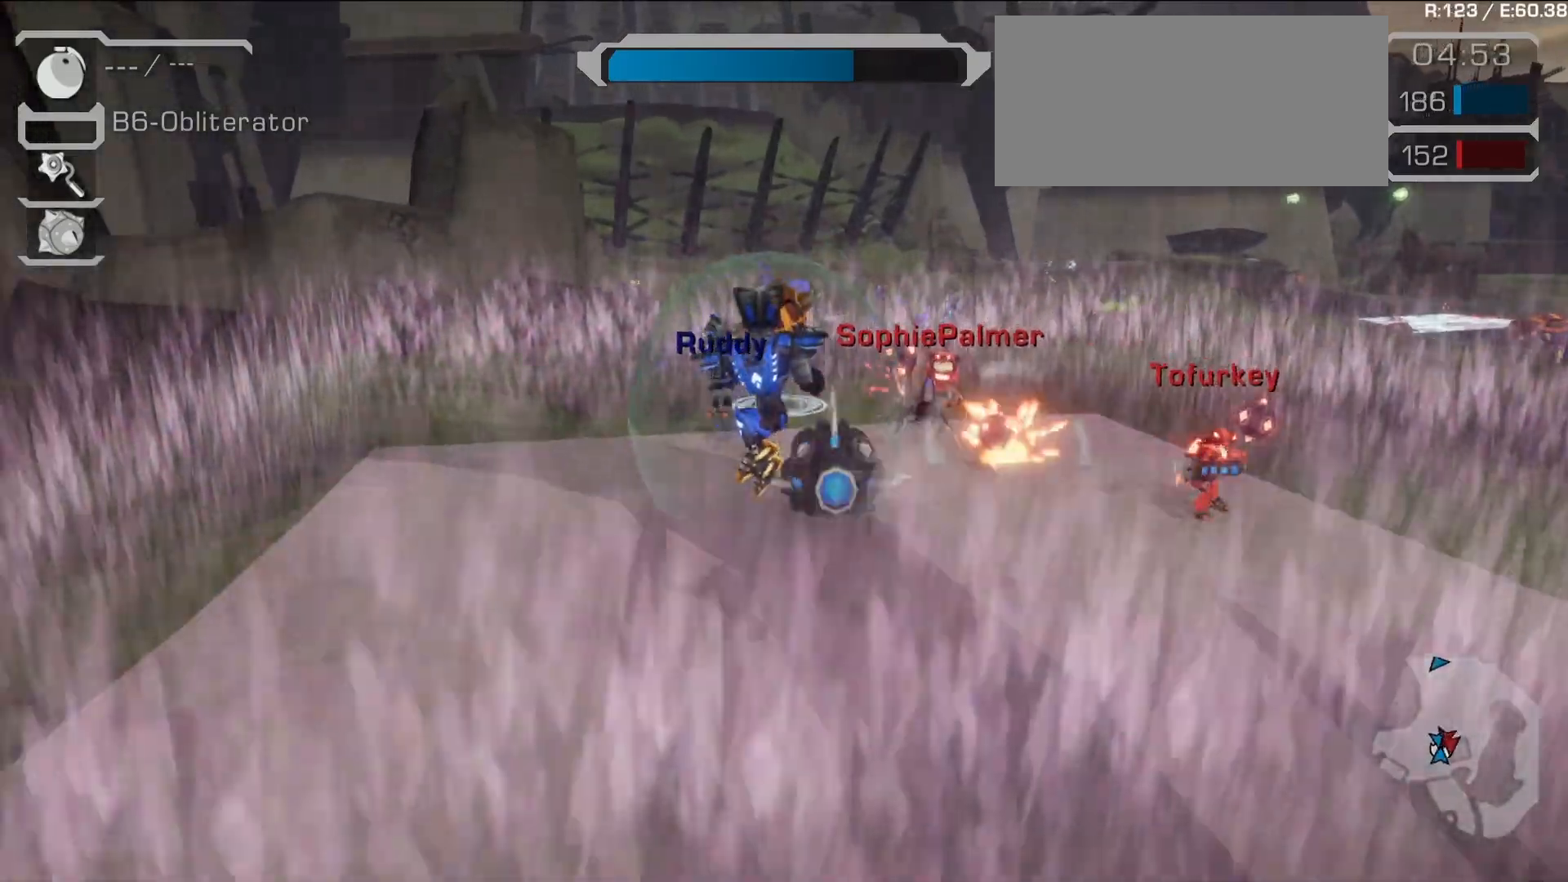
{"buttons": [], "left_stick": "up", "right_stick": "center", "events": [[50, "right_stick", "center"], [133, "left_stick", "up"], [250, "SQUARE", "down"], [300, "SQUARE", "up"]]}
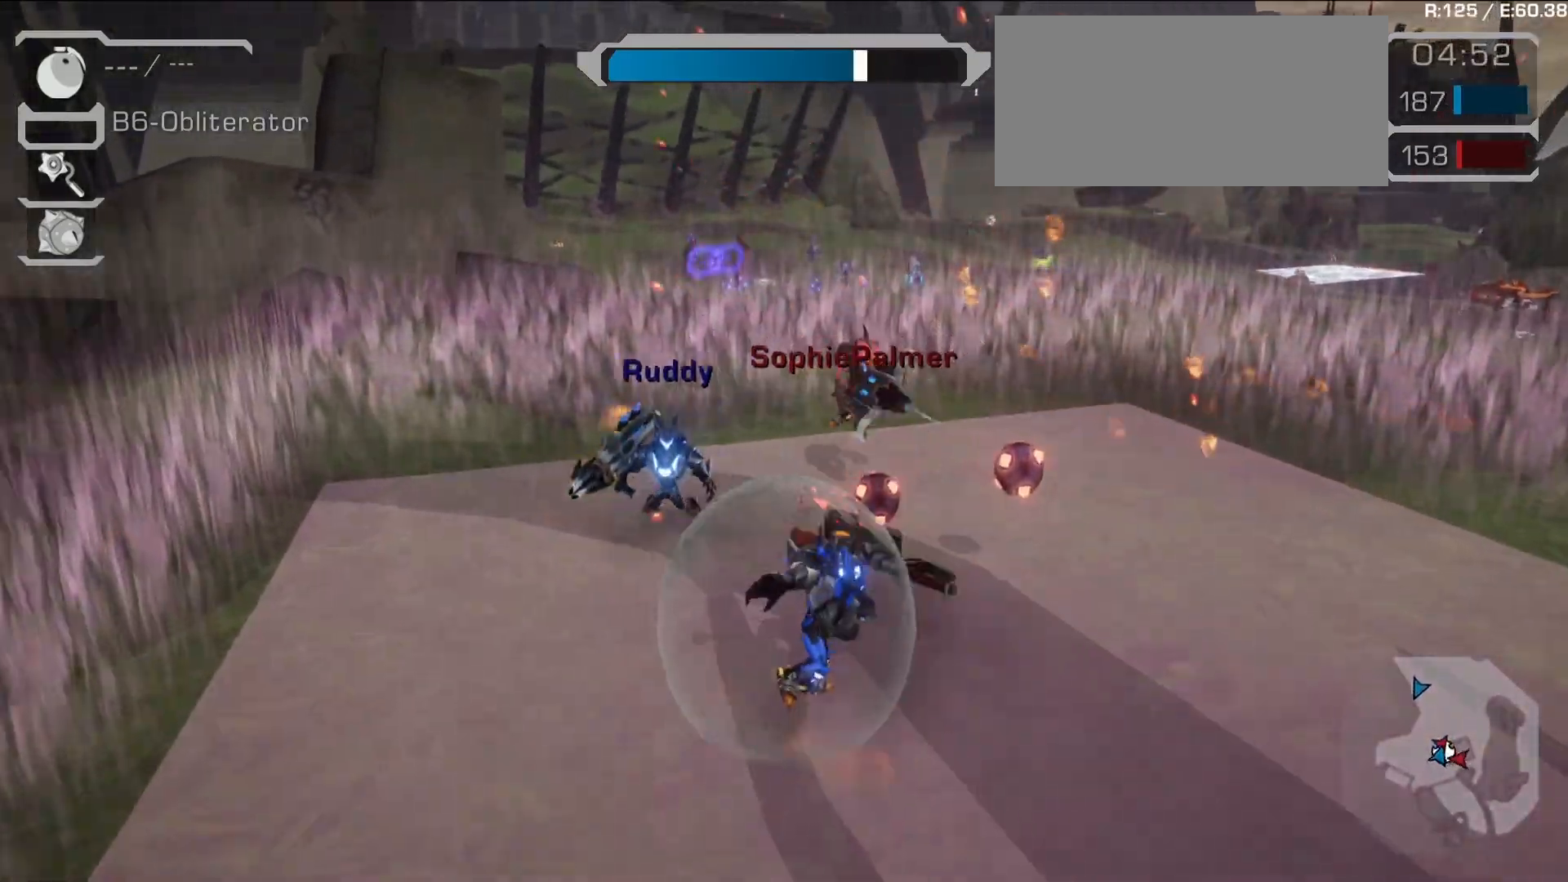
{"buttons": [], "left_stick": "down", "right_stick": "right"}
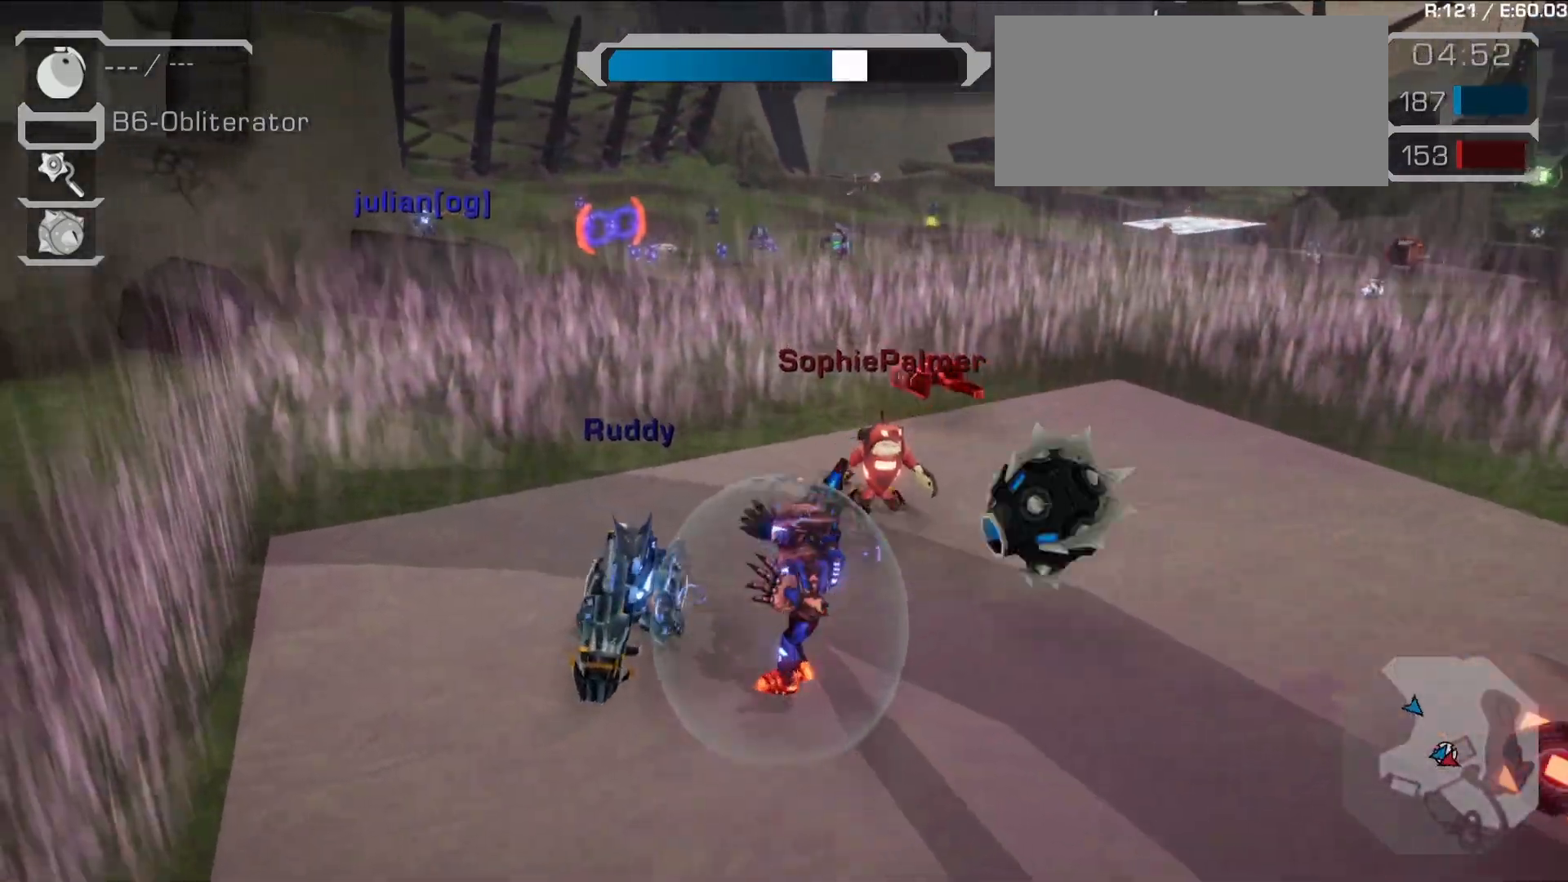
{"buttons": ["SQUARE"], "left_stick": "up", "right_stick": "center", "events": [[33, "left_stick", "down-right"], [133, "left_stick", "right"], [150, "R2", "down"], [167, "R2", "up"], [233, "right_stick", "center"], [267, "left_stick", "up"], [450, "SQUARE", "down"]]}
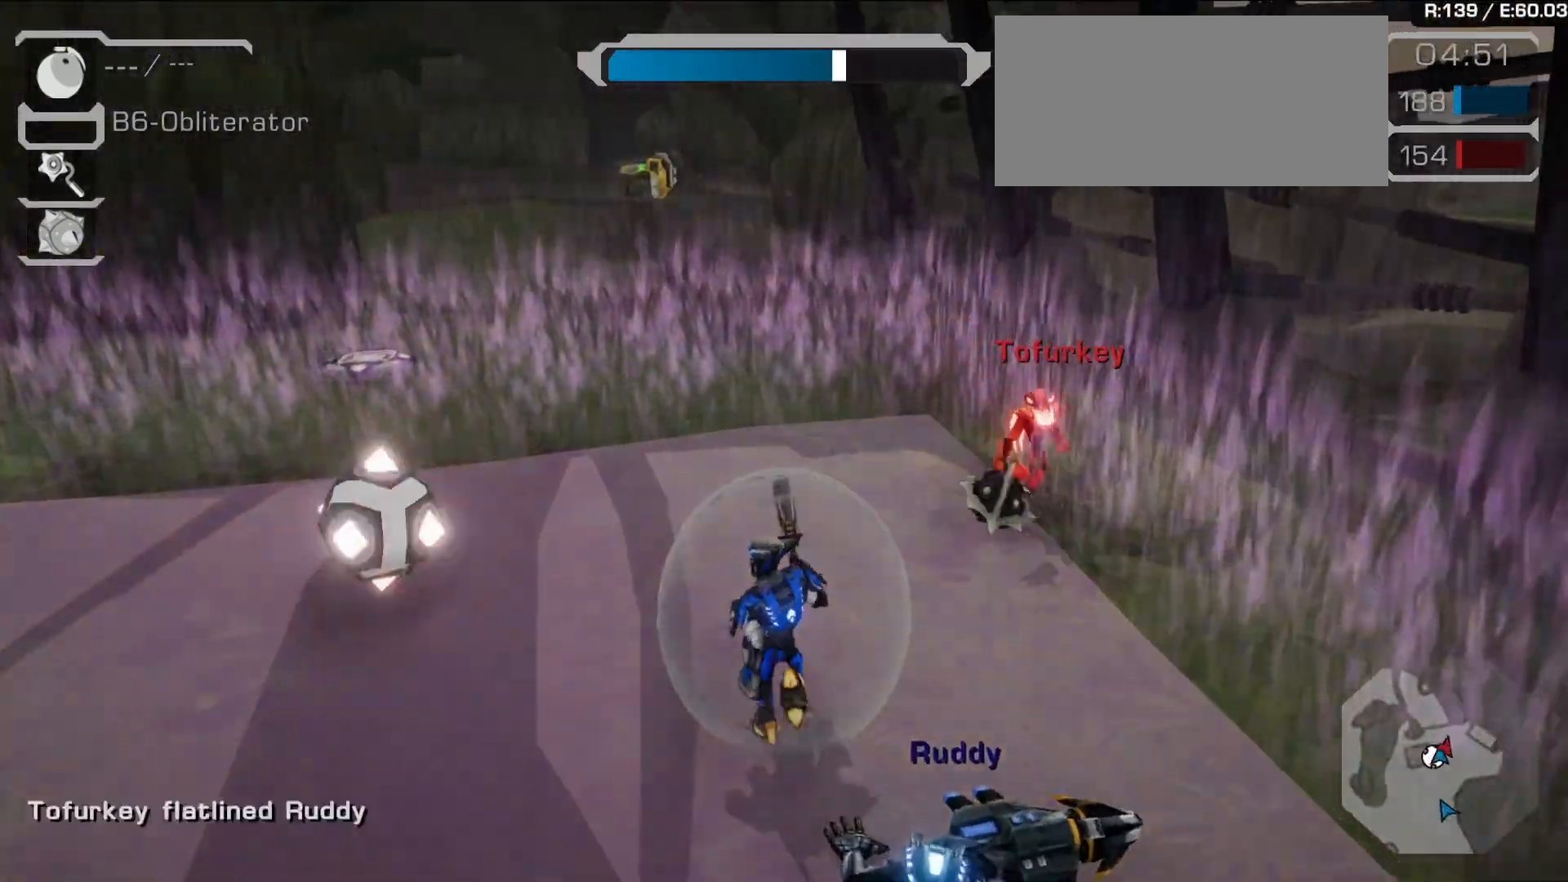
{"buttons": [], "left_stick": "down-left", "right_stick": "right", "events": [[50, "left_stick", "up-left"], [100, "SQUARE", "up"], [300, "right_stick", "right"], [317, "left_stick", "left"], [483, "left_stick", "down-left"]]}
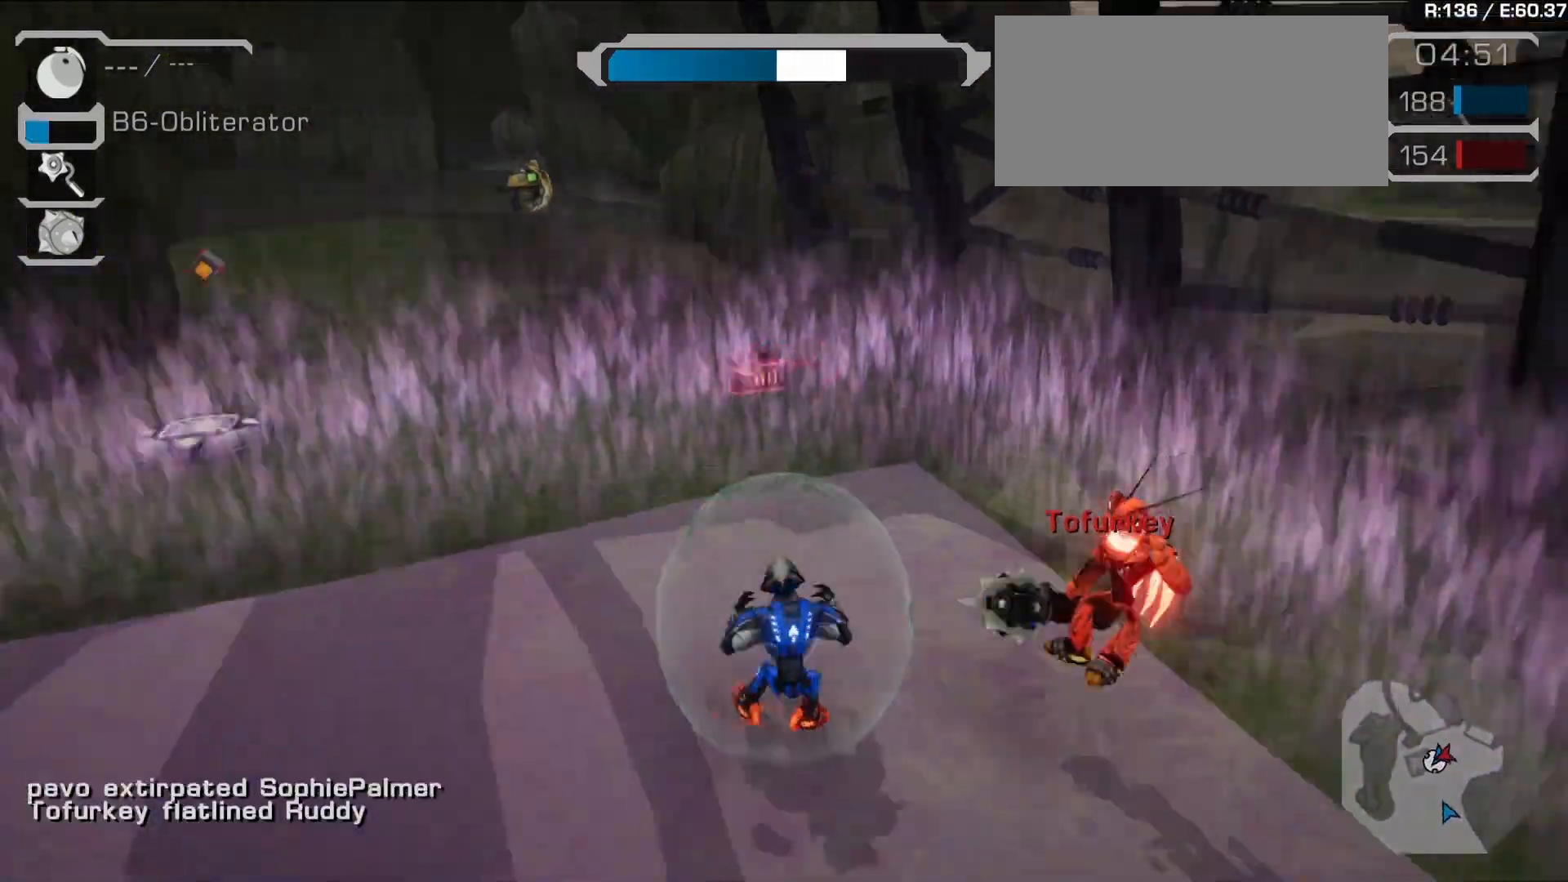
{"buttons": [], "left_stick": "down", "right_stick": "center", "events": [[33, "right_stick", "center"], [133, "left_stick", "center"], [183, "left_stick", "right"], [217, "CROSS", "down"], [333, "SQUARE", "down"], [350, "CROSS", "up"], [483, "left_stick", "down"], [500, "SQUARE", "up"]]}
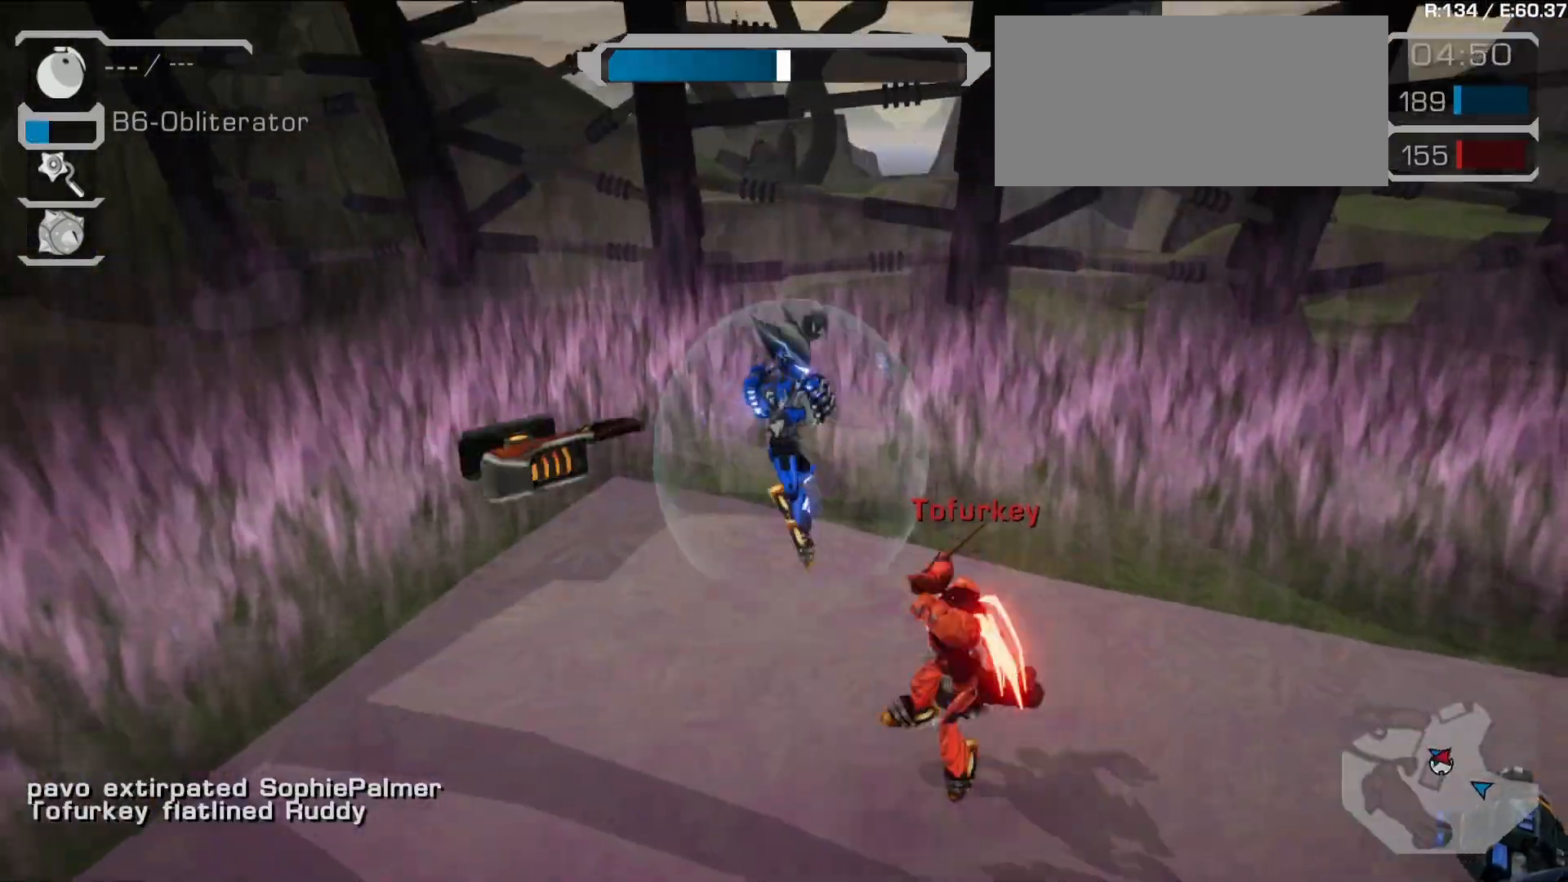
{"buttons": [], "left_stick": "center", "right_stick": "center", "events": [[67, "SQUARE", "down"], [183, "SQUARE", "up"], [217, "left_stick", "center"]]}
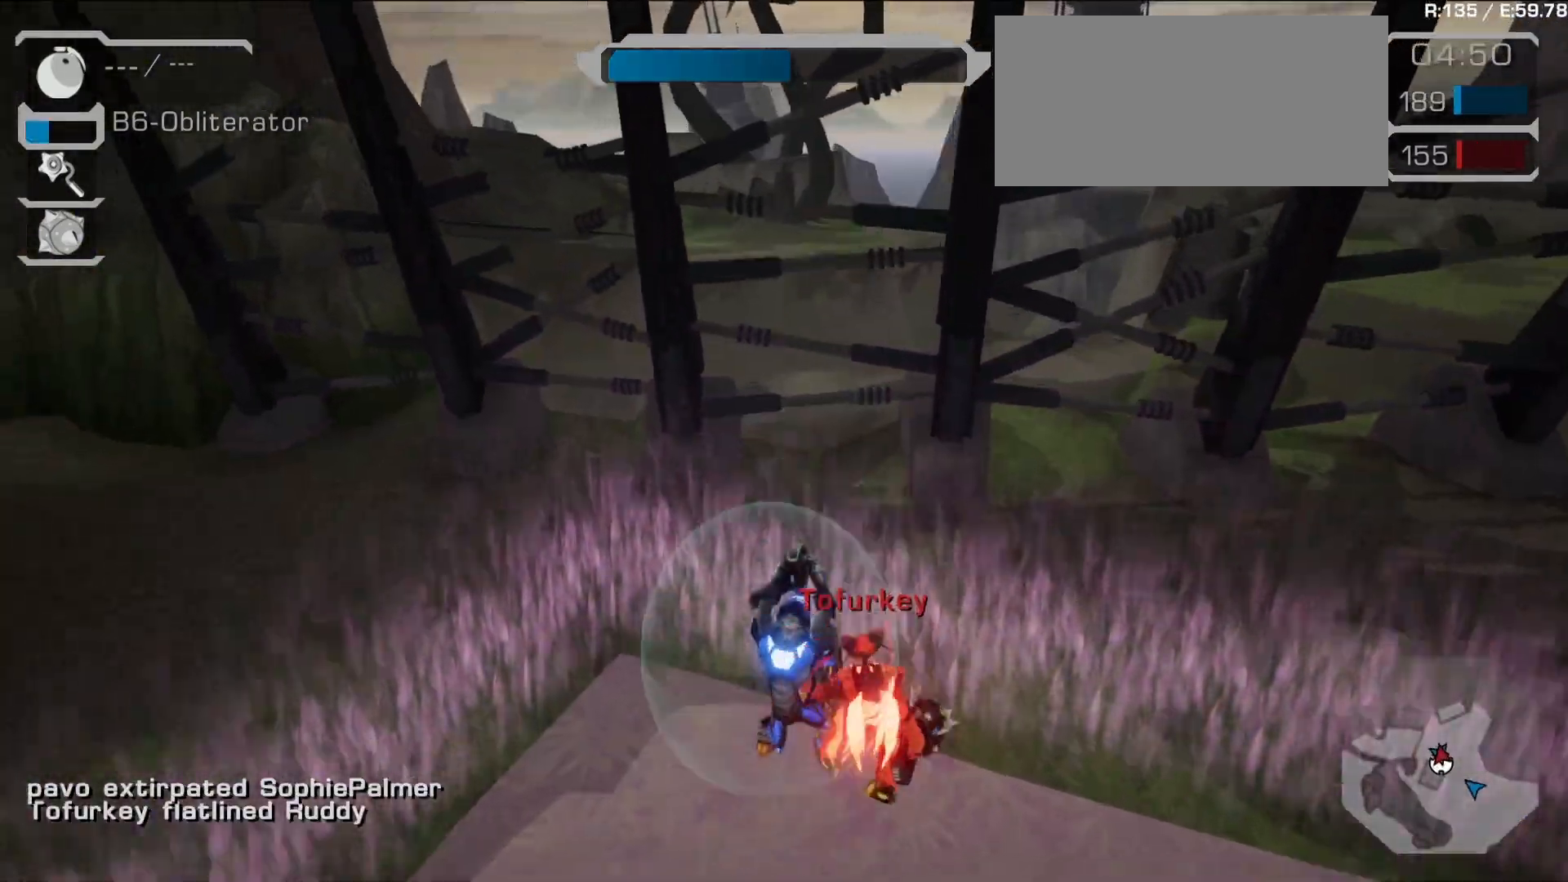
{"buttons": [], "left_stick": "up", "right_stick": "center", "events": [[183, "CROSS", "down"], [350, "SQUARE", "down"], [367, "CROSS", "up"], [483, "left_stick", "up"], [500, "SQUARE", "up"]]}
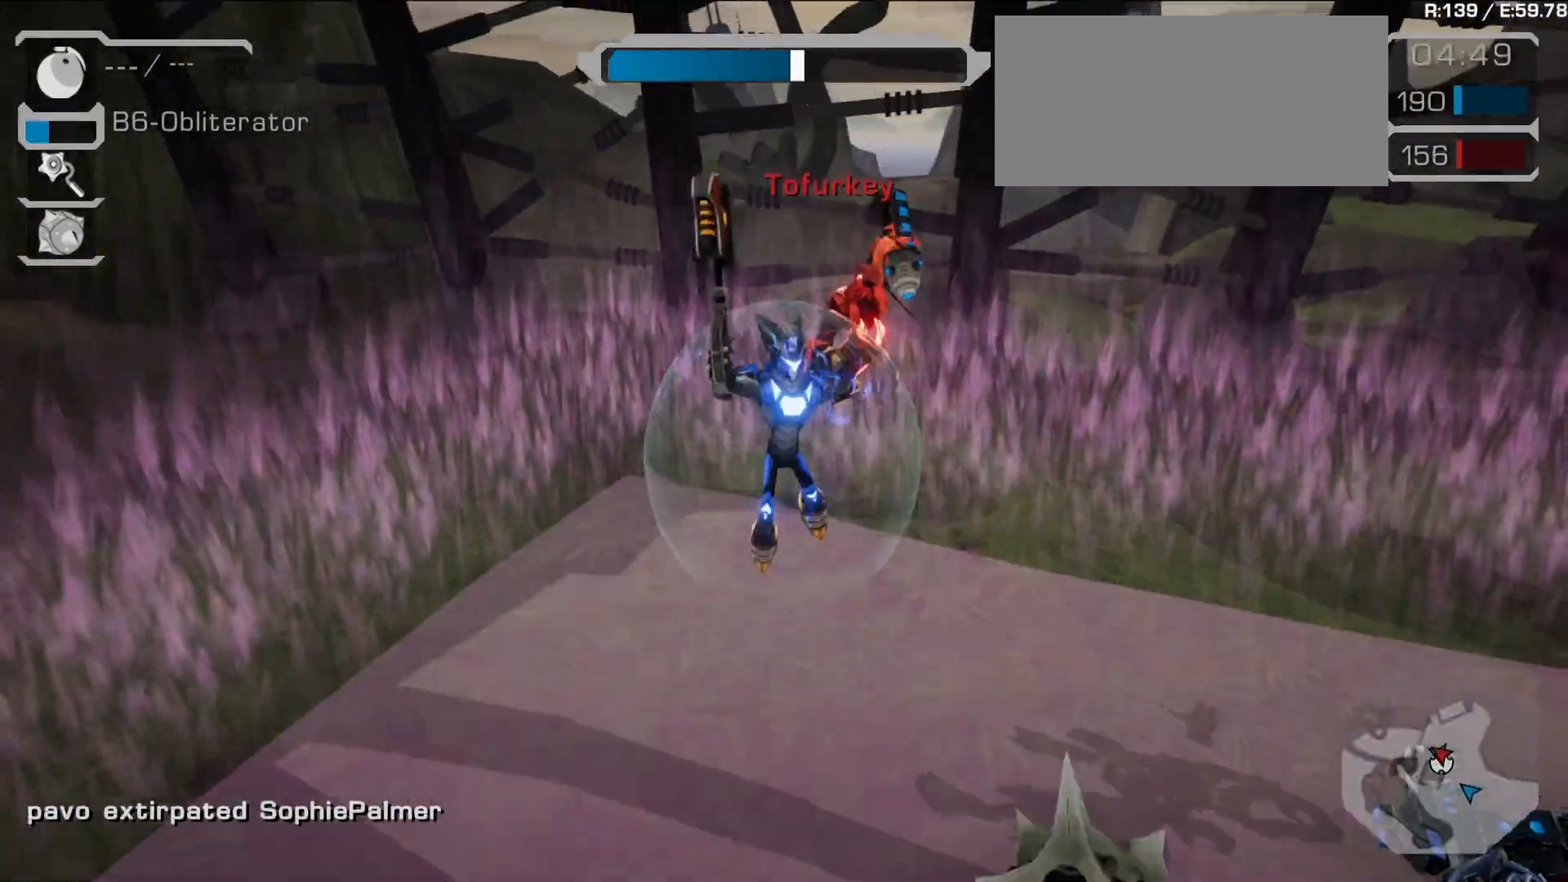
{"buttons": ["SQUARE"], "left_stick": "center", "right_stick": "center", "events": [[150, "left_stick", "center"], [483, "SQUARE", "down"]]}
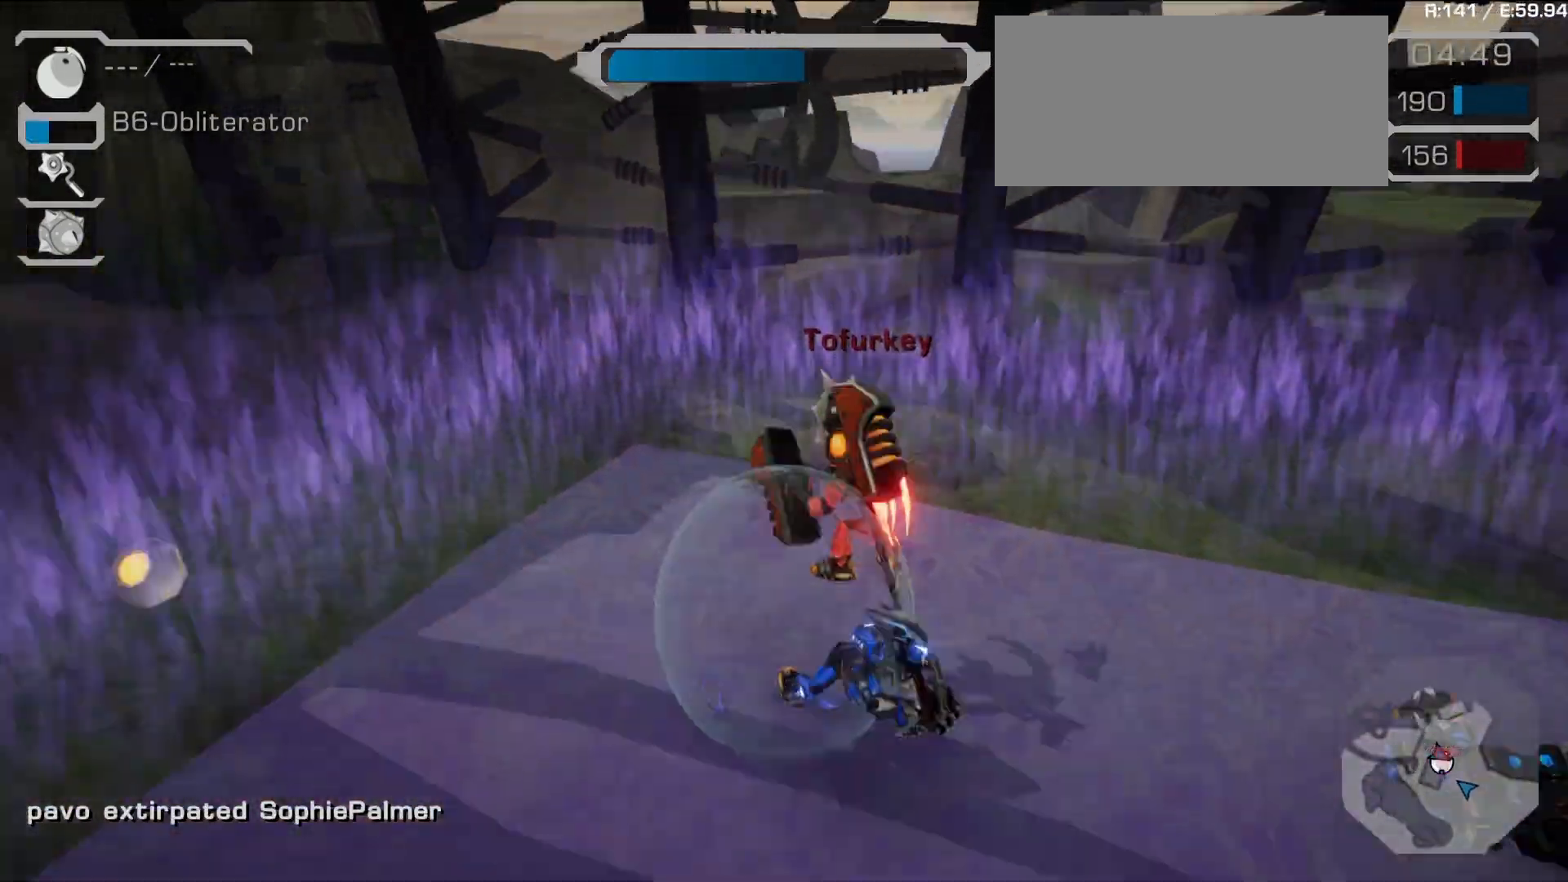
{"buttons": [], "left_stick": "center", "right_stick": "center", "events": [[33, "SQUARE", "up"], [250, "CROSS", "down"], [417, "CROSS", "up"]]}
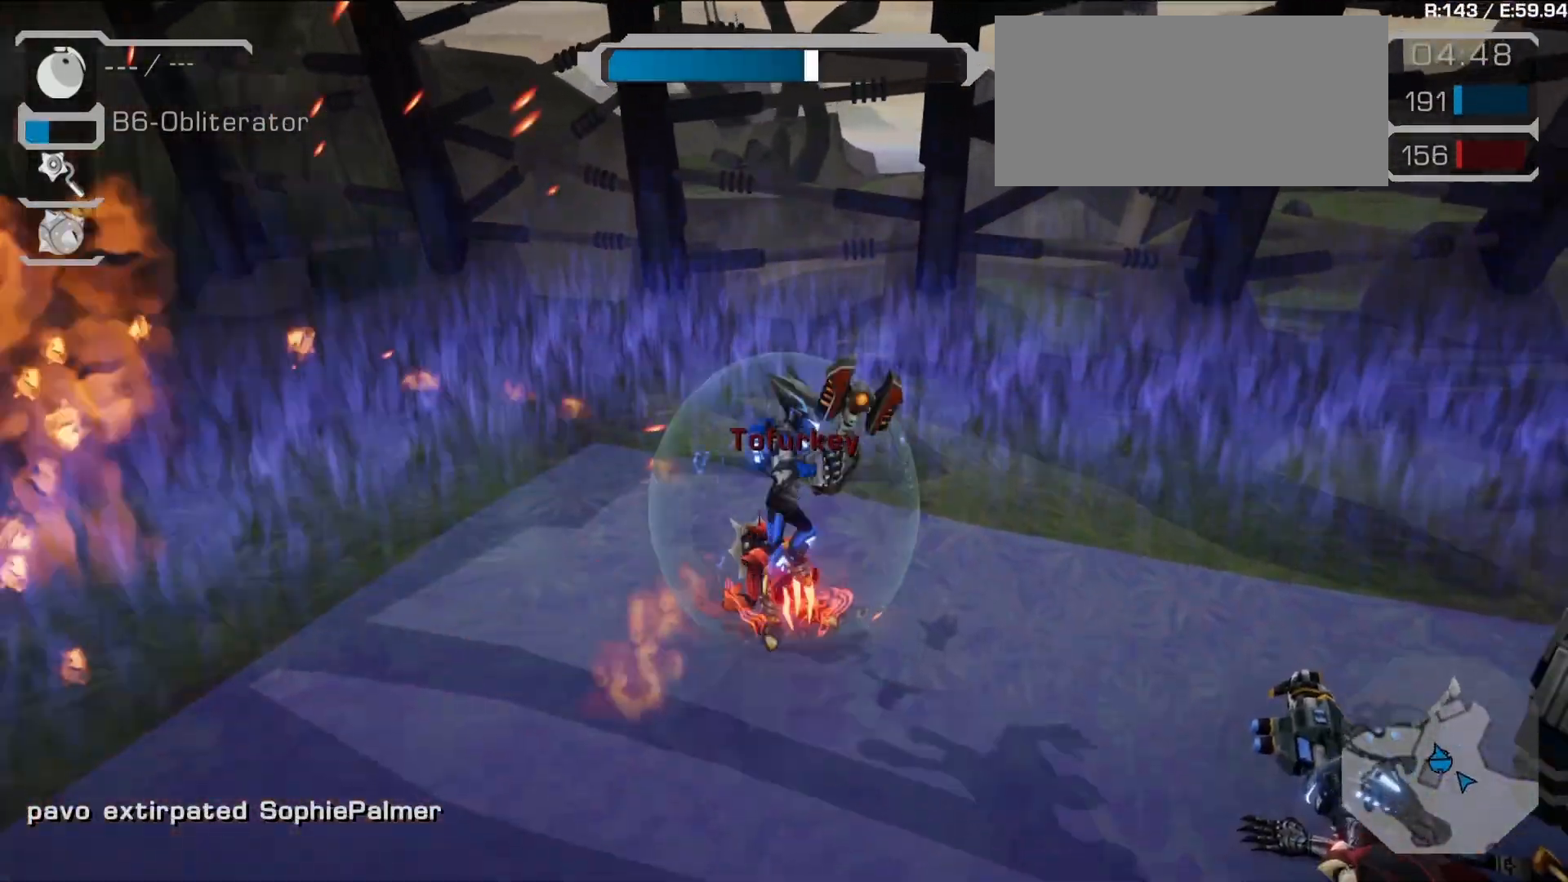
{"buttons": [], "left_stick": "center", "right_stick": "center"}
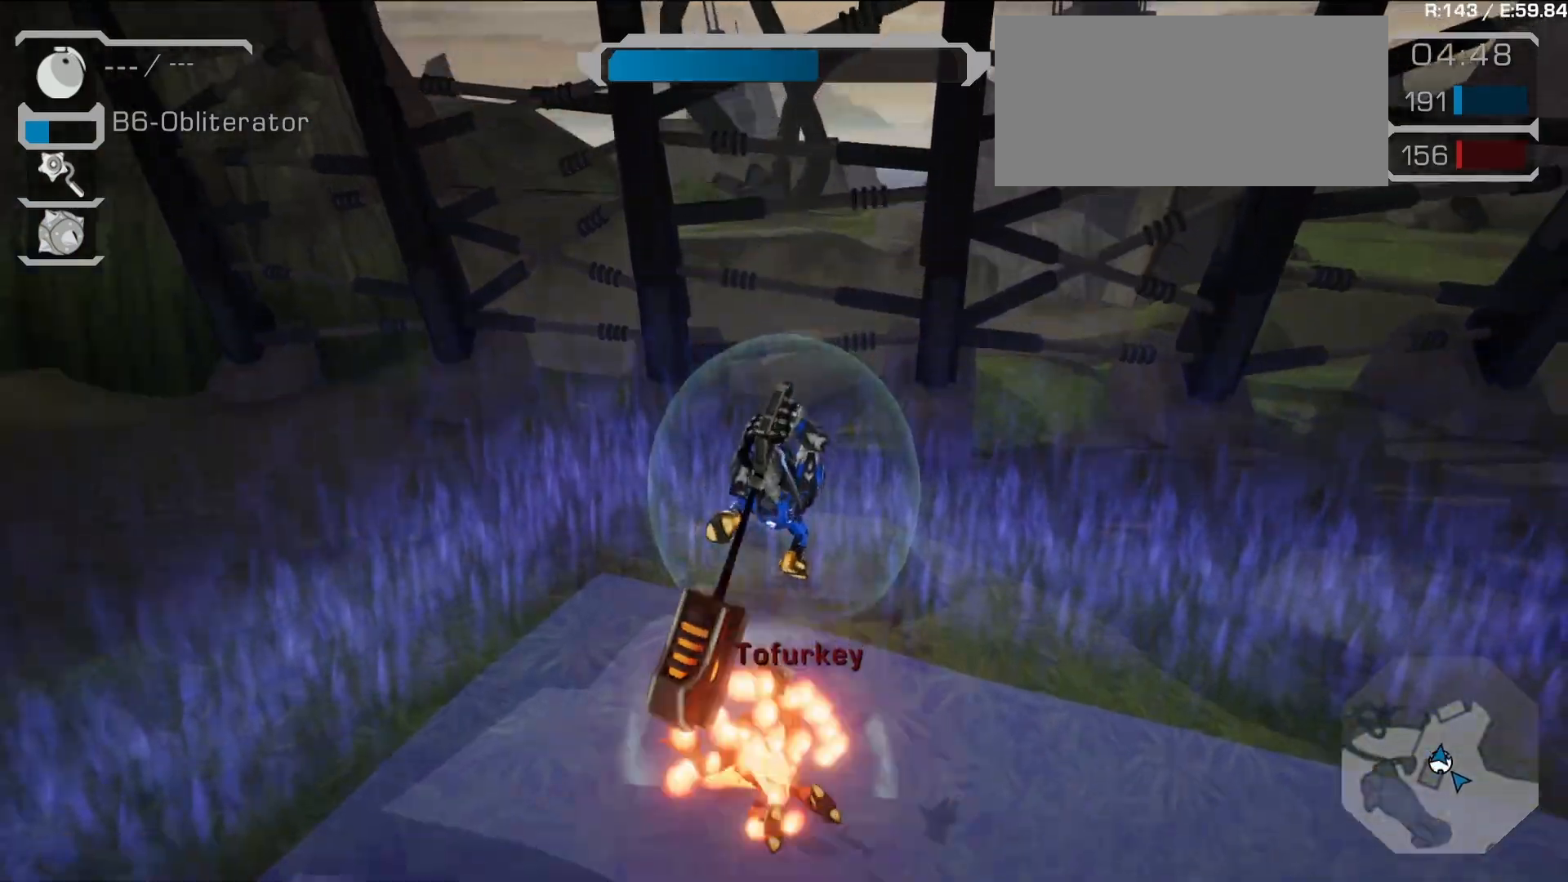
{"buttons": [], "left_stick": "up", "right_stick": "center", "events": [[433, "left_stick", "up"]]}
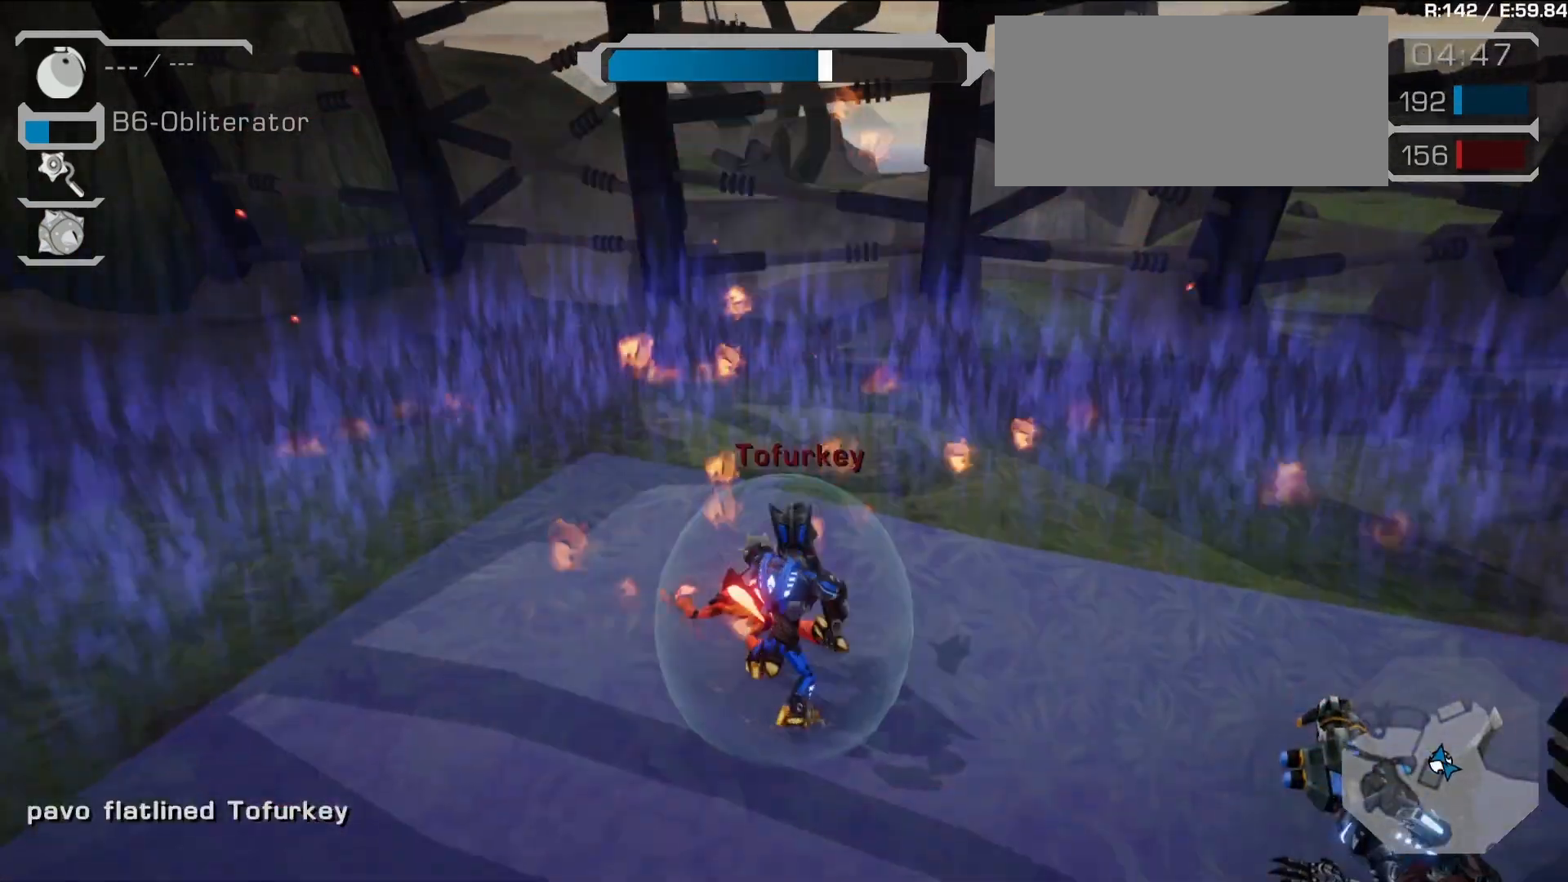
{"buttons": [], "left_stick": "center", "right_stick": "center", "events": [[150, "left_stick", "center"], [333, "CIRCLE", "down"], [450, "CIRCLE", "up"]]}
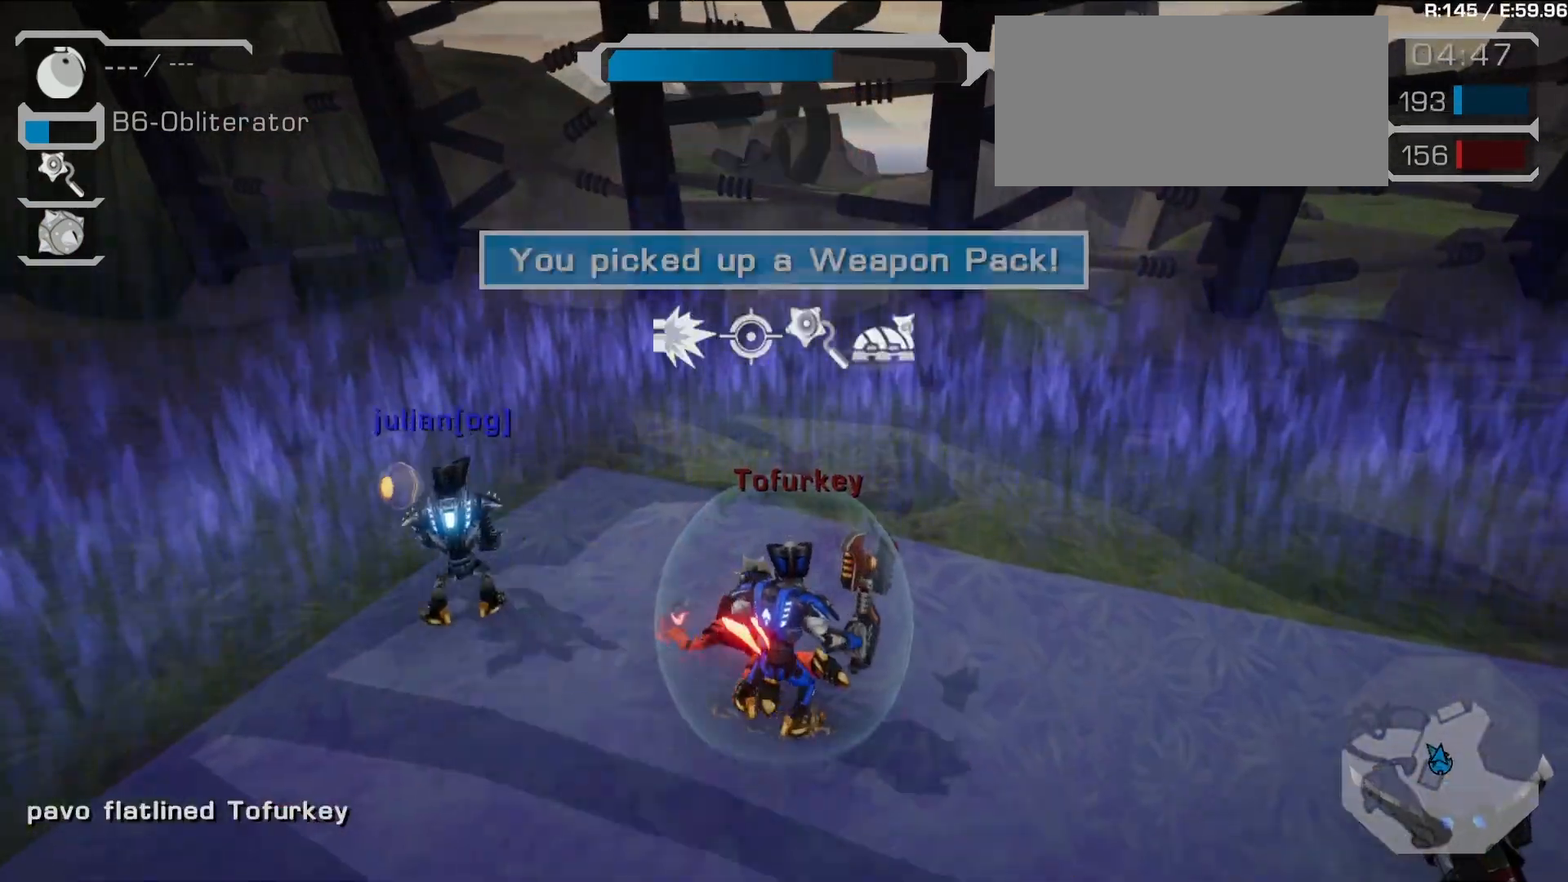
{"buttons": [], "left_stick": "center", "right_stick": "center", "events": [[167, "TRIANGLE", "down"], [183, "TRIANGLE", "up"], [217, "CIRCLE", "down"], [333, "CIRCLE", "up"]]}
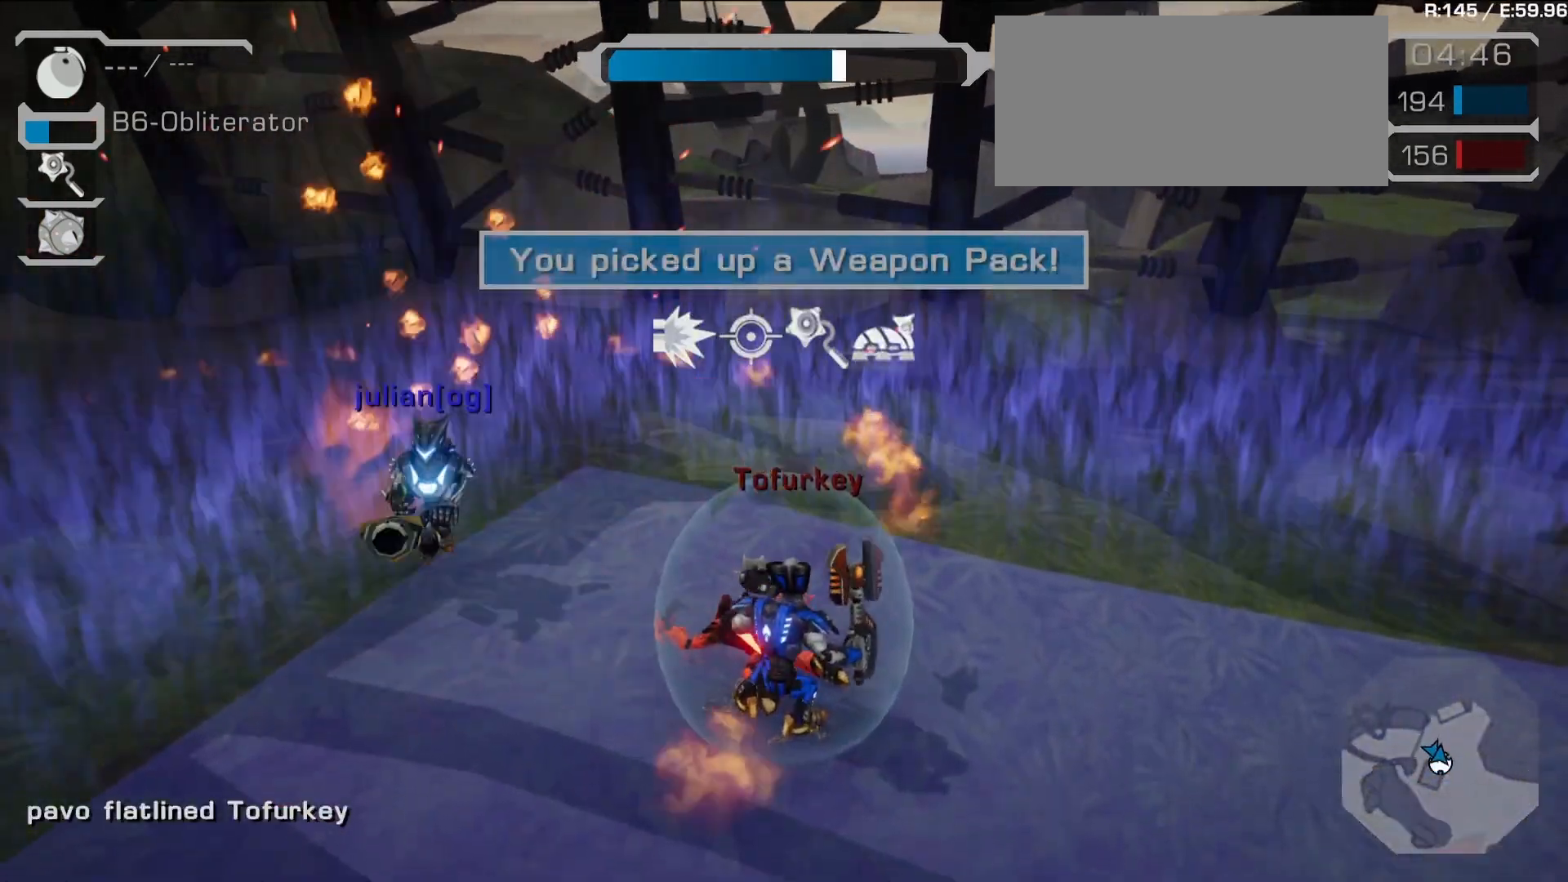
{"buttons": ["CIRCLE"], "left_stick": "center", "right_stick": "center", "events": [[117, "CIRCLE", "down"], [217, "CIRCLE", "up"], [450, "CIRCLE", "down"]]}
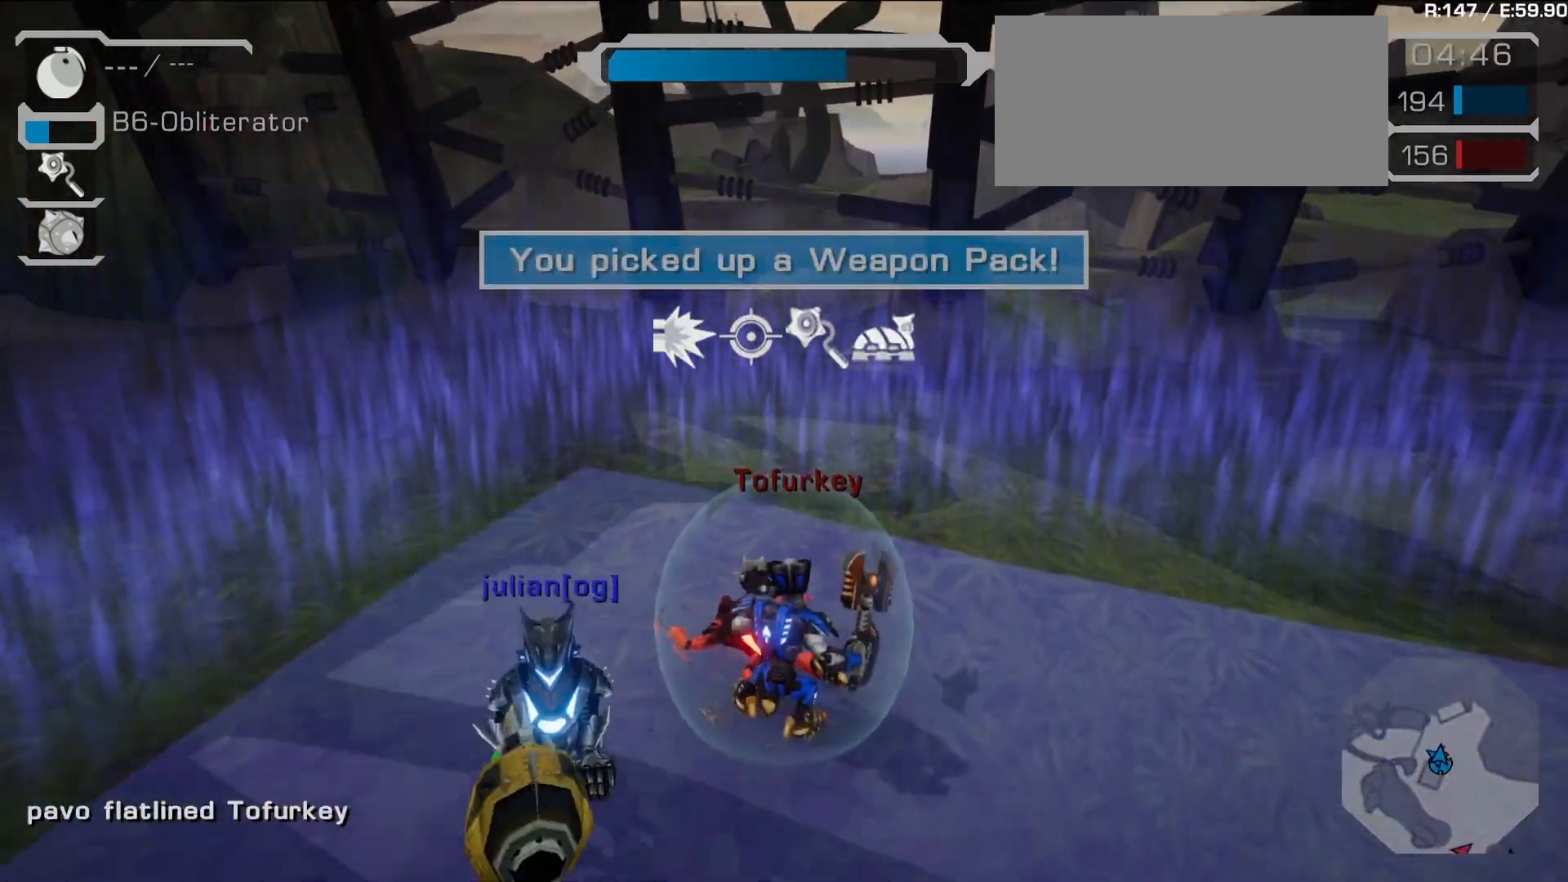
{"buttons": [], "left_stick": "down-right", "right_stick": "center", "events": [[83, "CIRCLE", "up"], [333, "left_stick", "down-right"]]}
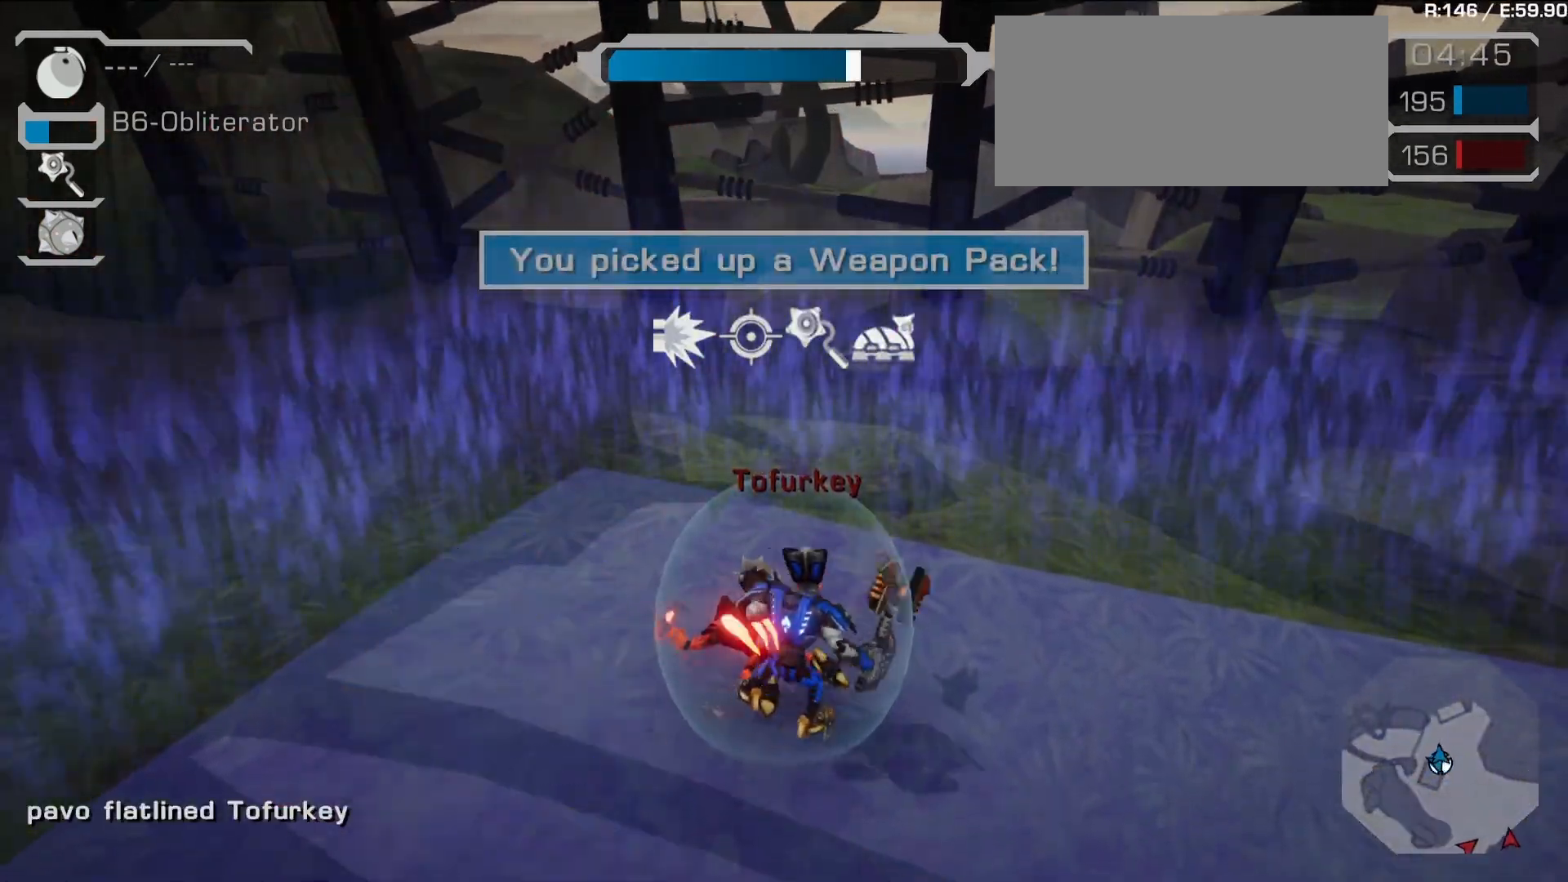
{"buttons": ["CROSS"], "left_stick": "center", "right_stick": "center"}
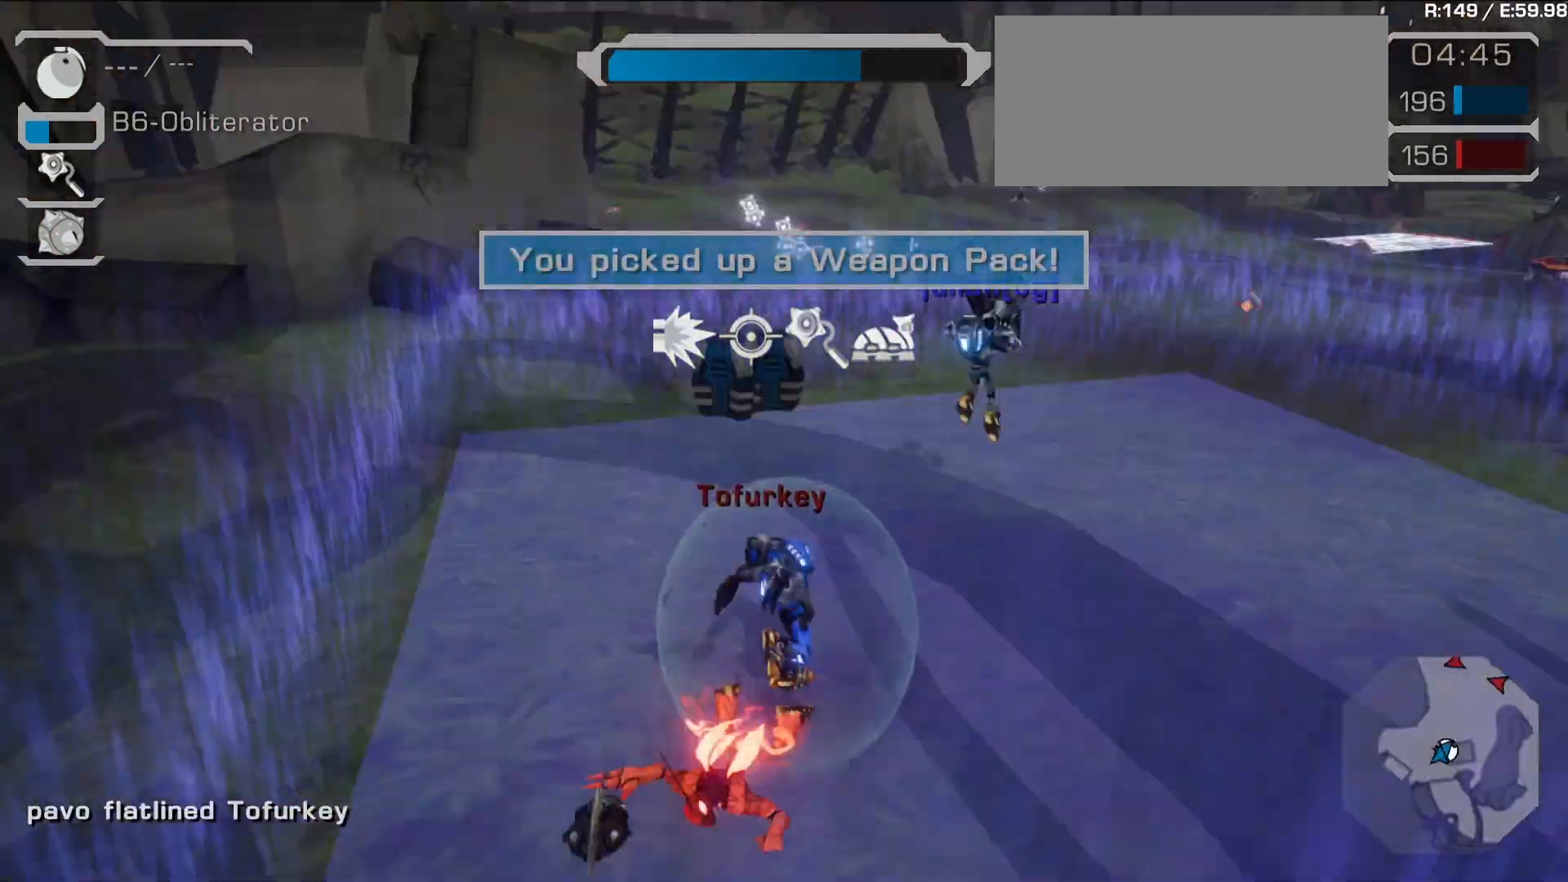
{"buttons": [], "left_stick": "center", "right_stick": "center", "events": [[33, "CROSS", "up"], [217, "left_stick", "right"], [300, "right_stick", "up-left"], [417, "left_stick", "center"], [467, "right_stick", "center"]]}
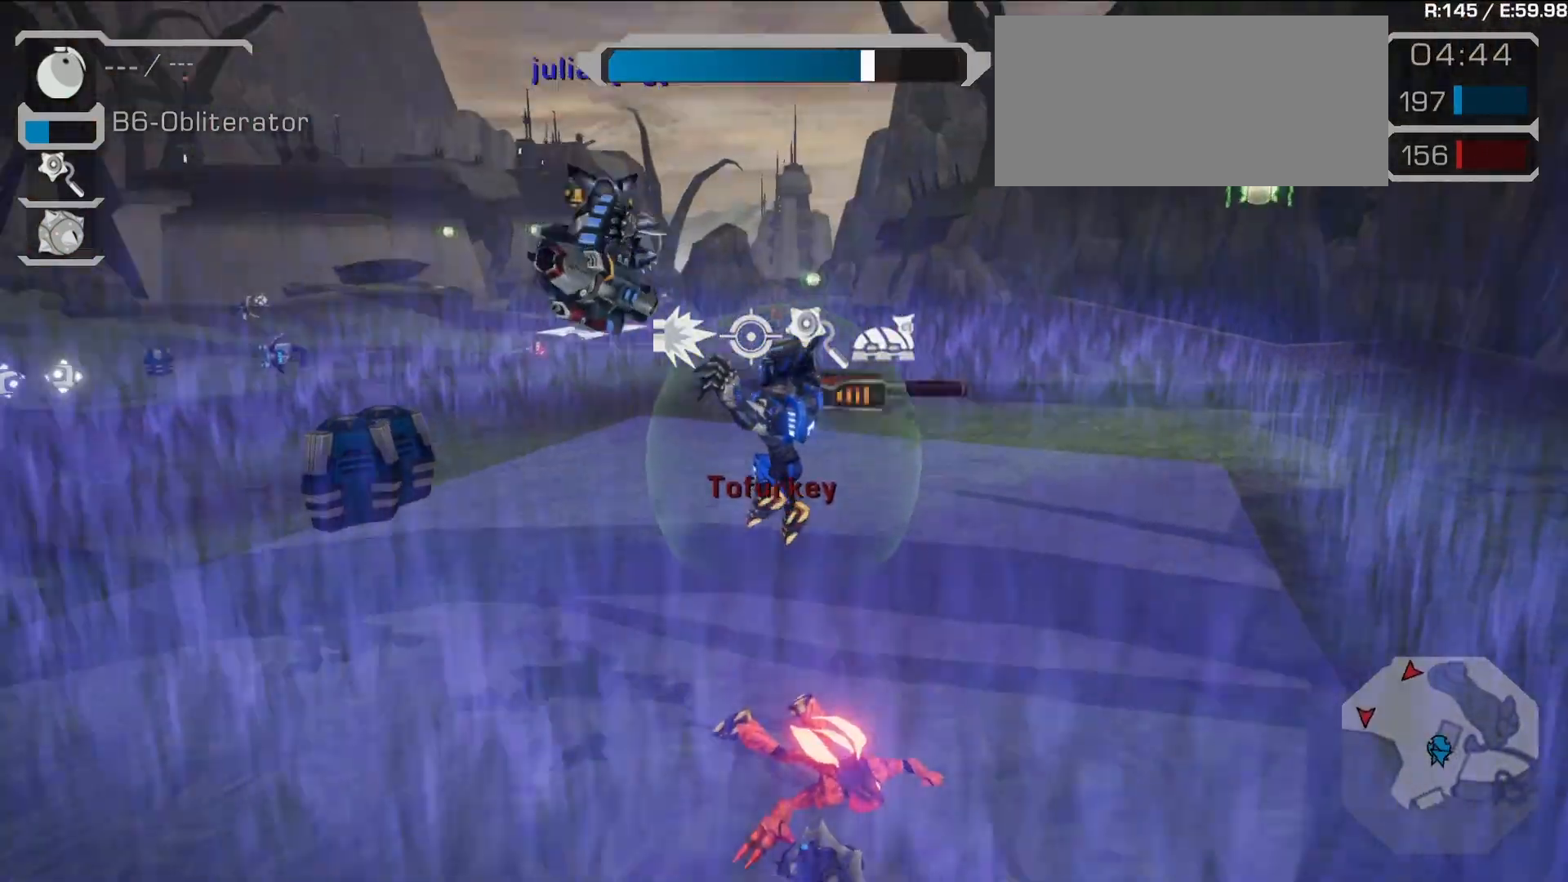
{"buttons": [], "left_stick": "center", "right_stick": "center", "events": [[50, "R1", "down"], [100, "left_stick", "left"], [183, "R1", "up"], [250, "left_stick", "down-left"], [500, "left_stick", "center"]]}
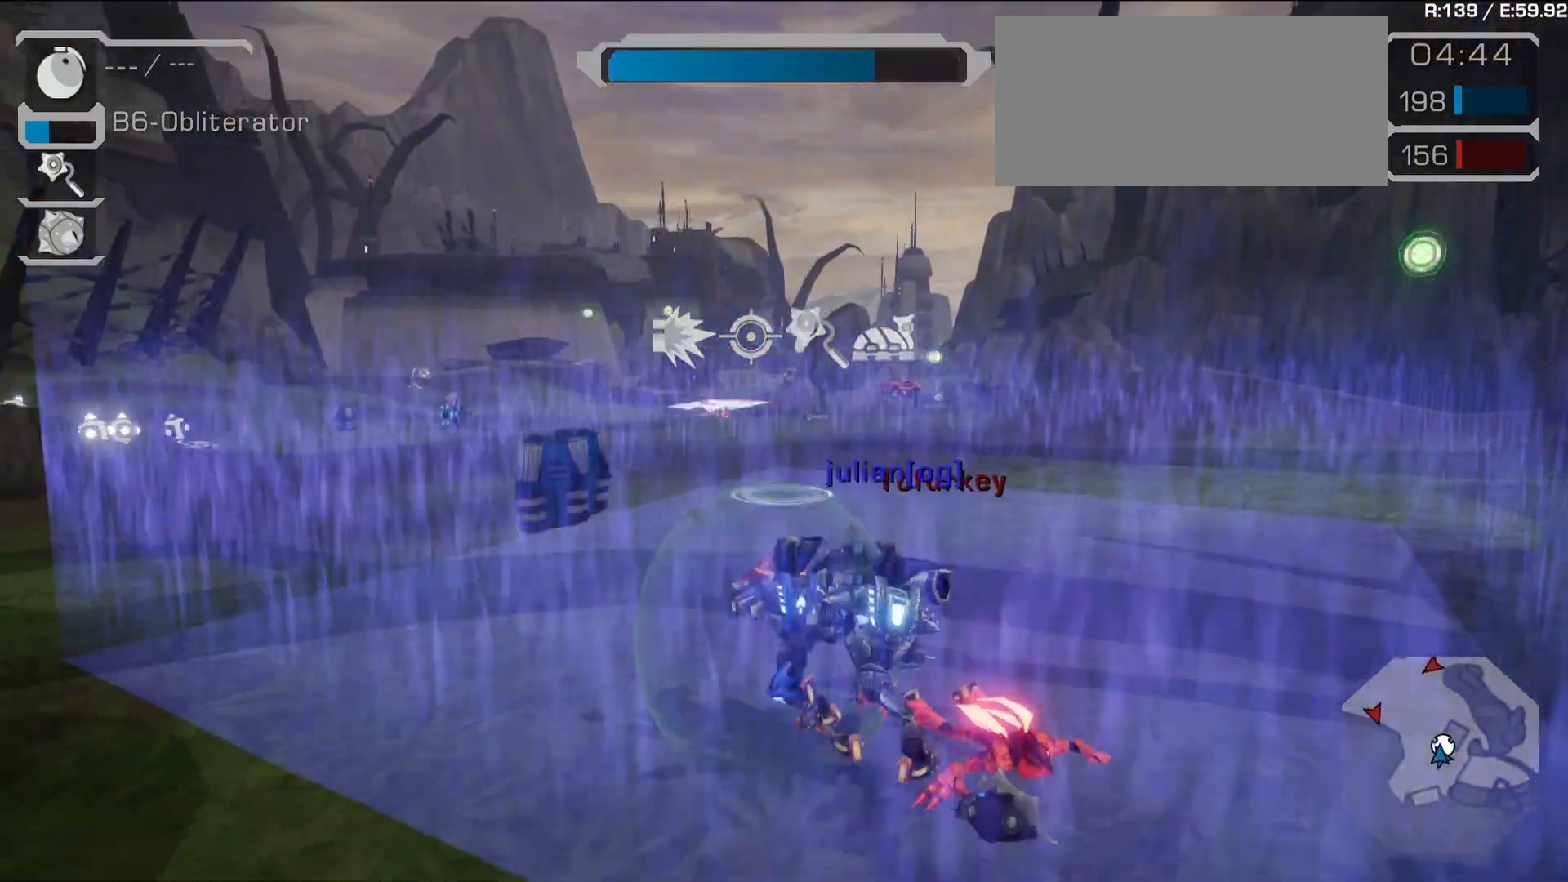
{"buttons": ["L1"], "left_stick": "right", "right_stick": "up-left", "events": [[17, "left_stick", "down-left"], [17, "right_stick", "up-left"], [33, "left_stick", "down"], [100, "right_stick", "center"], [133, "left_stick", "down-right"], [150, "L1", "down"], [250, "left_stick", "right"], [317, "L1", "up"], [367, "L1", "down"], [367, "right_stick", "right"], [450, "right_stick", "up-left"]]}
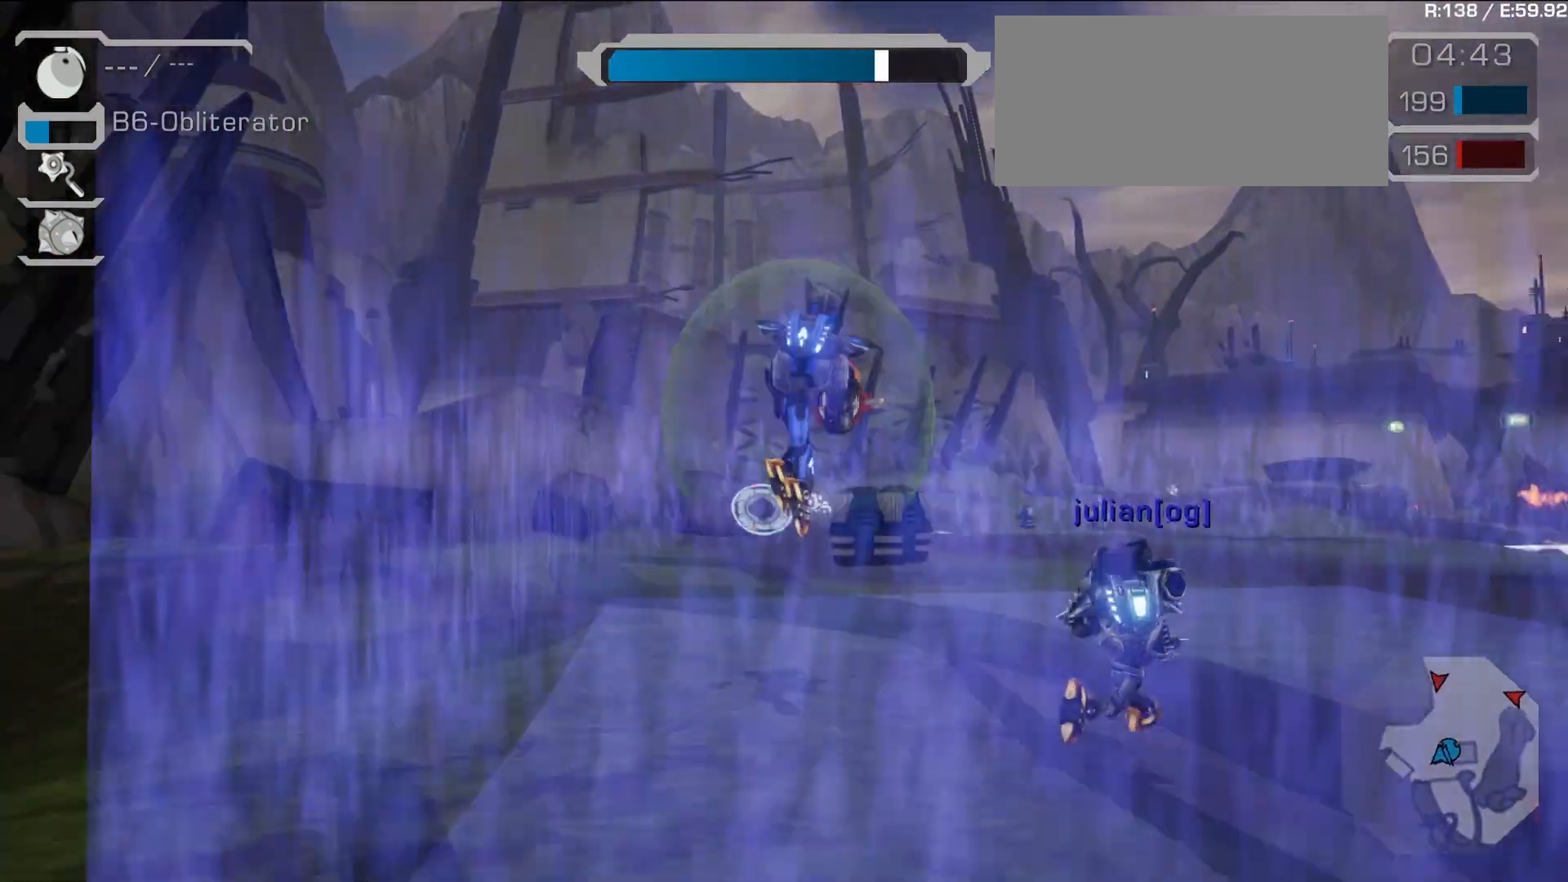
{"buttons": [], "left_stick": "up-right", "right_stick": "center", "events": [[17, "right_stick", "down-left"], [67, "L1", "up"], [67, "R1", "down"], [100, "right_stick", "center"], [217, "R1", "up"], [483, "left_stick", "up-right"]]}
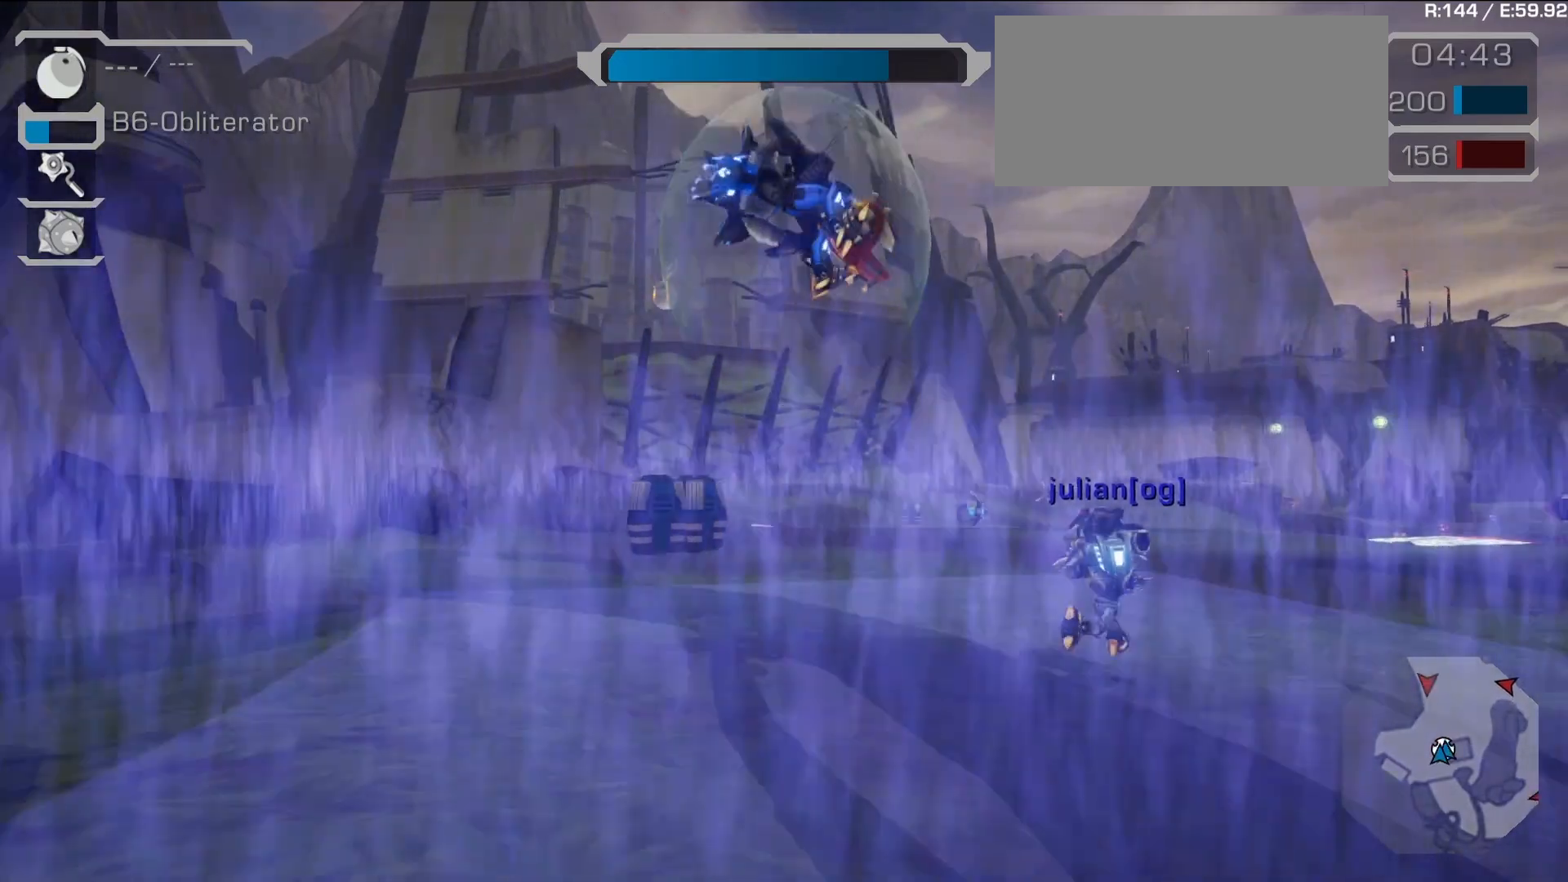
{"buttons": ["TRIANGLE"], "left_stick": "up-left", "right_stick": "center", "events": [[117, "left_stick", "up"], [167, "right_stick", "down-left"], [300, "right_stick", "center"], [417, "TRIANGLE", "down"], [433, "left_stick", "up-left"]]}
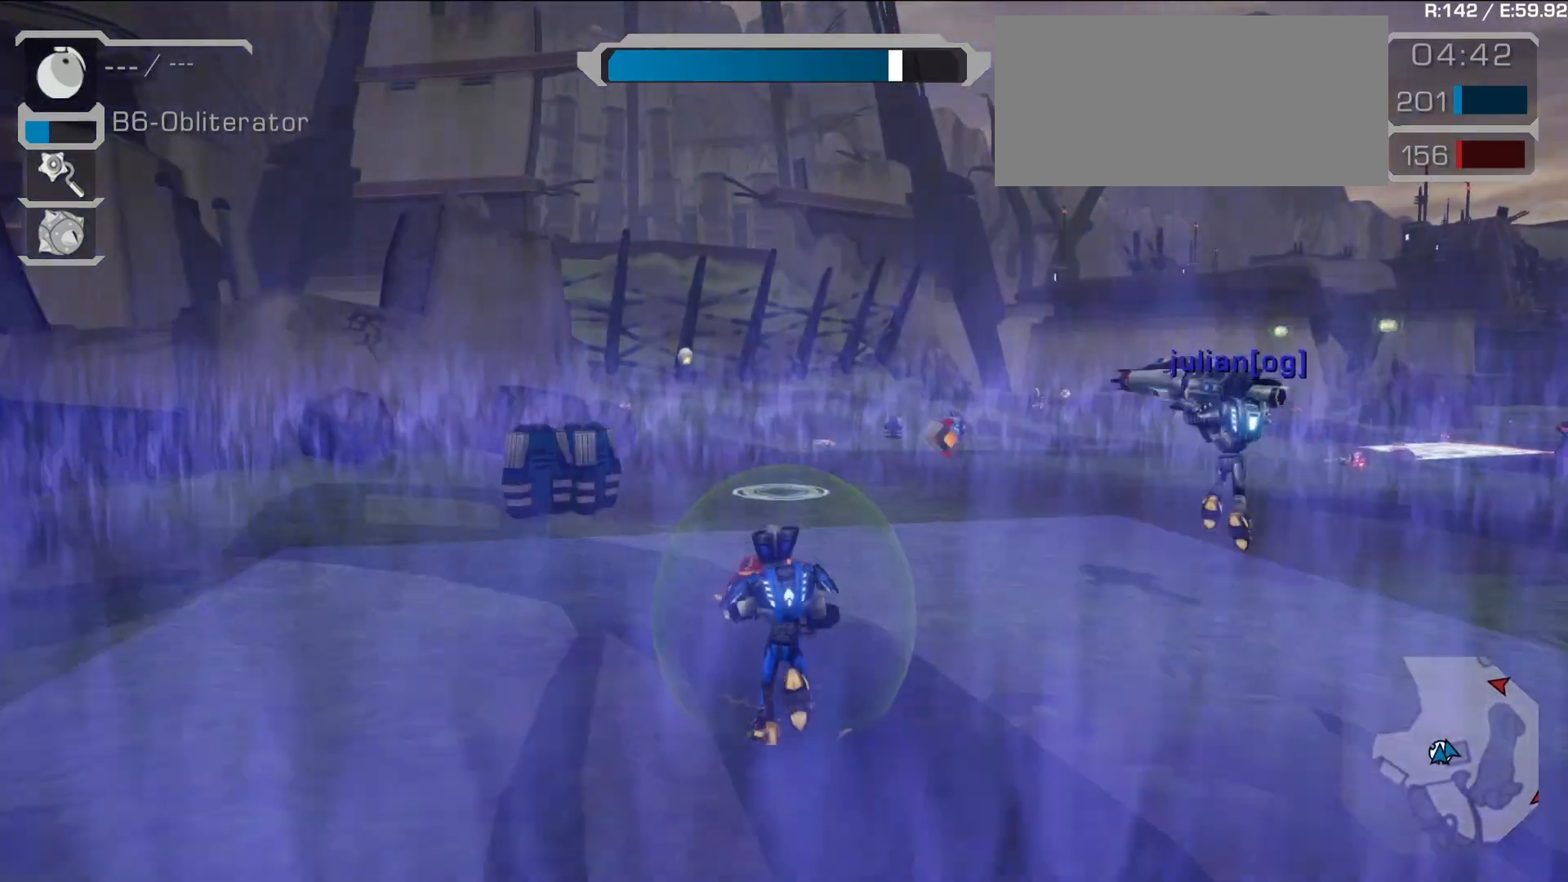
{"buttons": [], "left_stick": "up-left", "right_stick": "right", "events": [[17, "TRIANGLE", "up"], [83, "TRIANGLE", "down"], [167, "TRIANGLE", "up"], [367, "right_stick", "right"]]}
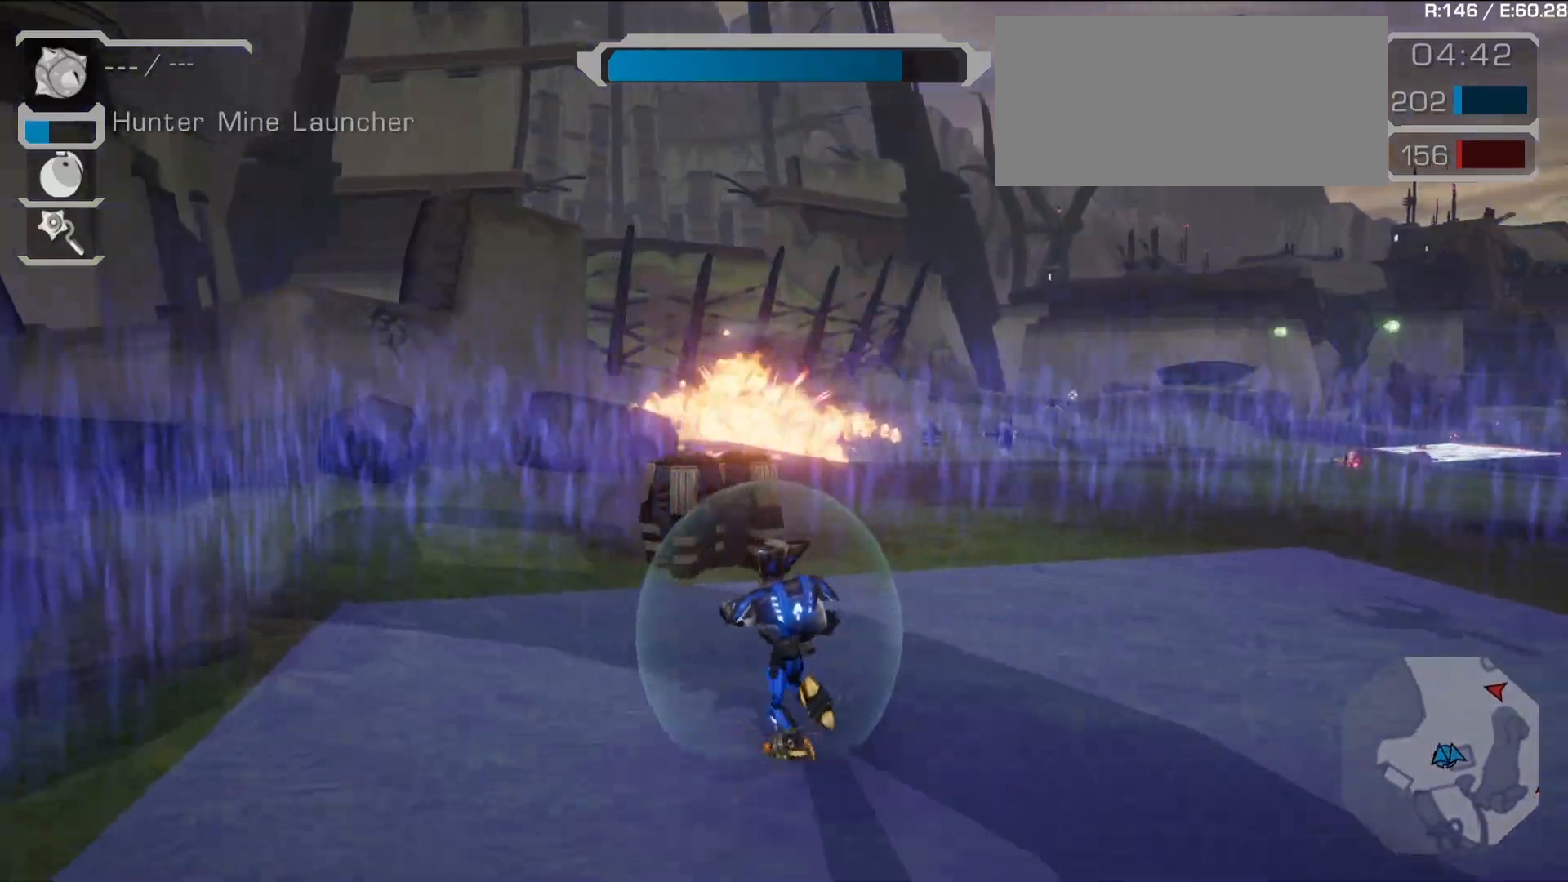
{"buttons": ["R1"], "left_stick": "up-right", "right_stick": "center", "events": [[33, "right_stick", "center"], [100, "R1", "down"], [117, "R1", "up"], [183, "R1", "down"], [200, "left_stick", "up-right"]]}
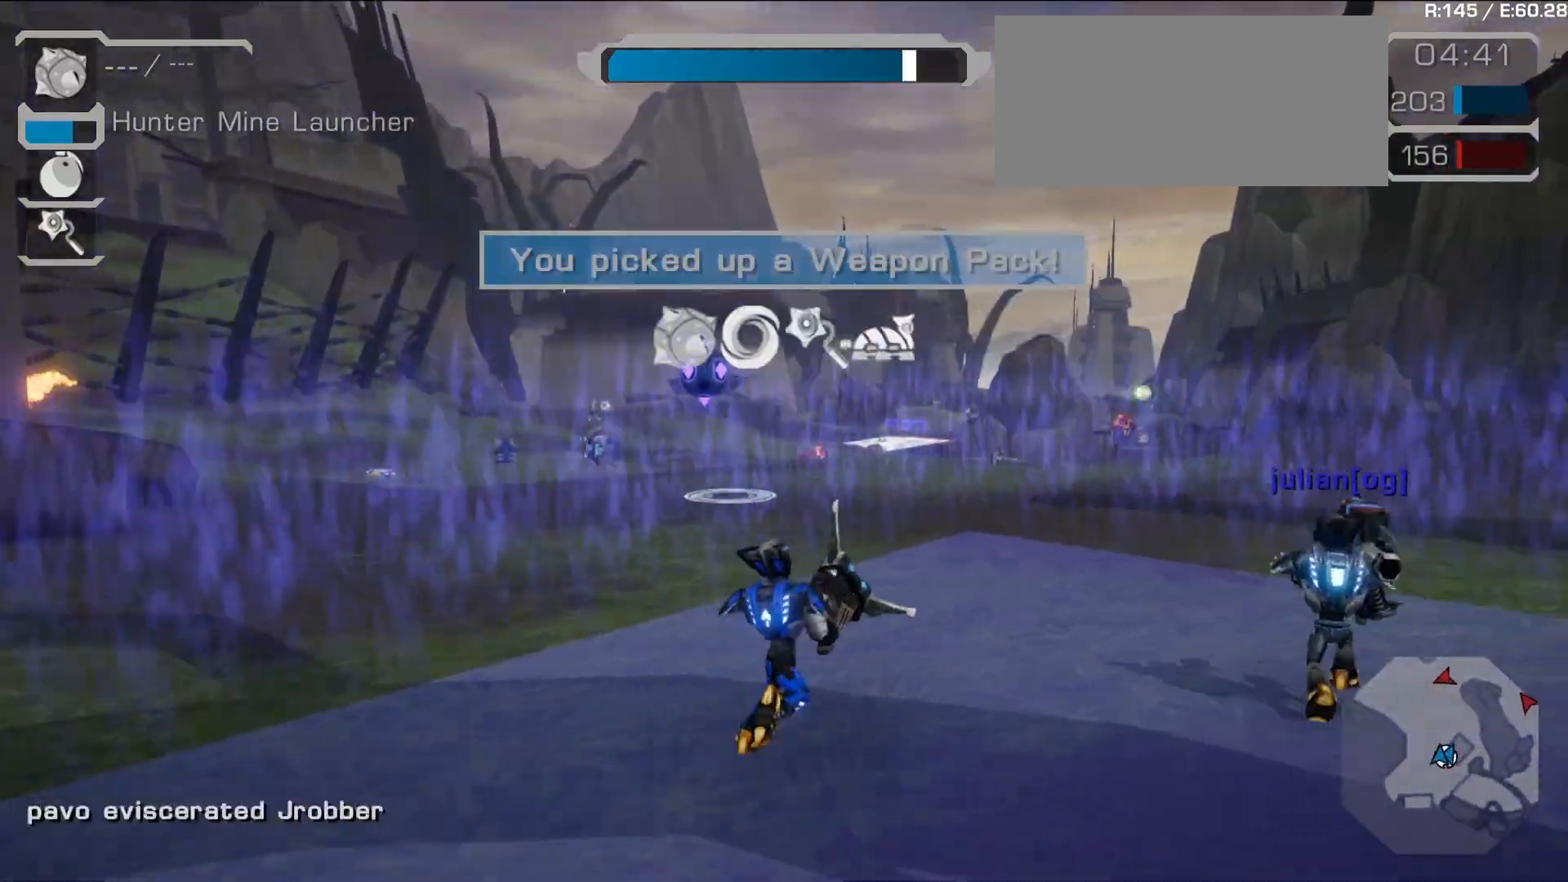
{"buttons": ["R1"], "left_stick": "right", "right_stick": "center", "events": [[83, "left_stick", "right"]]}
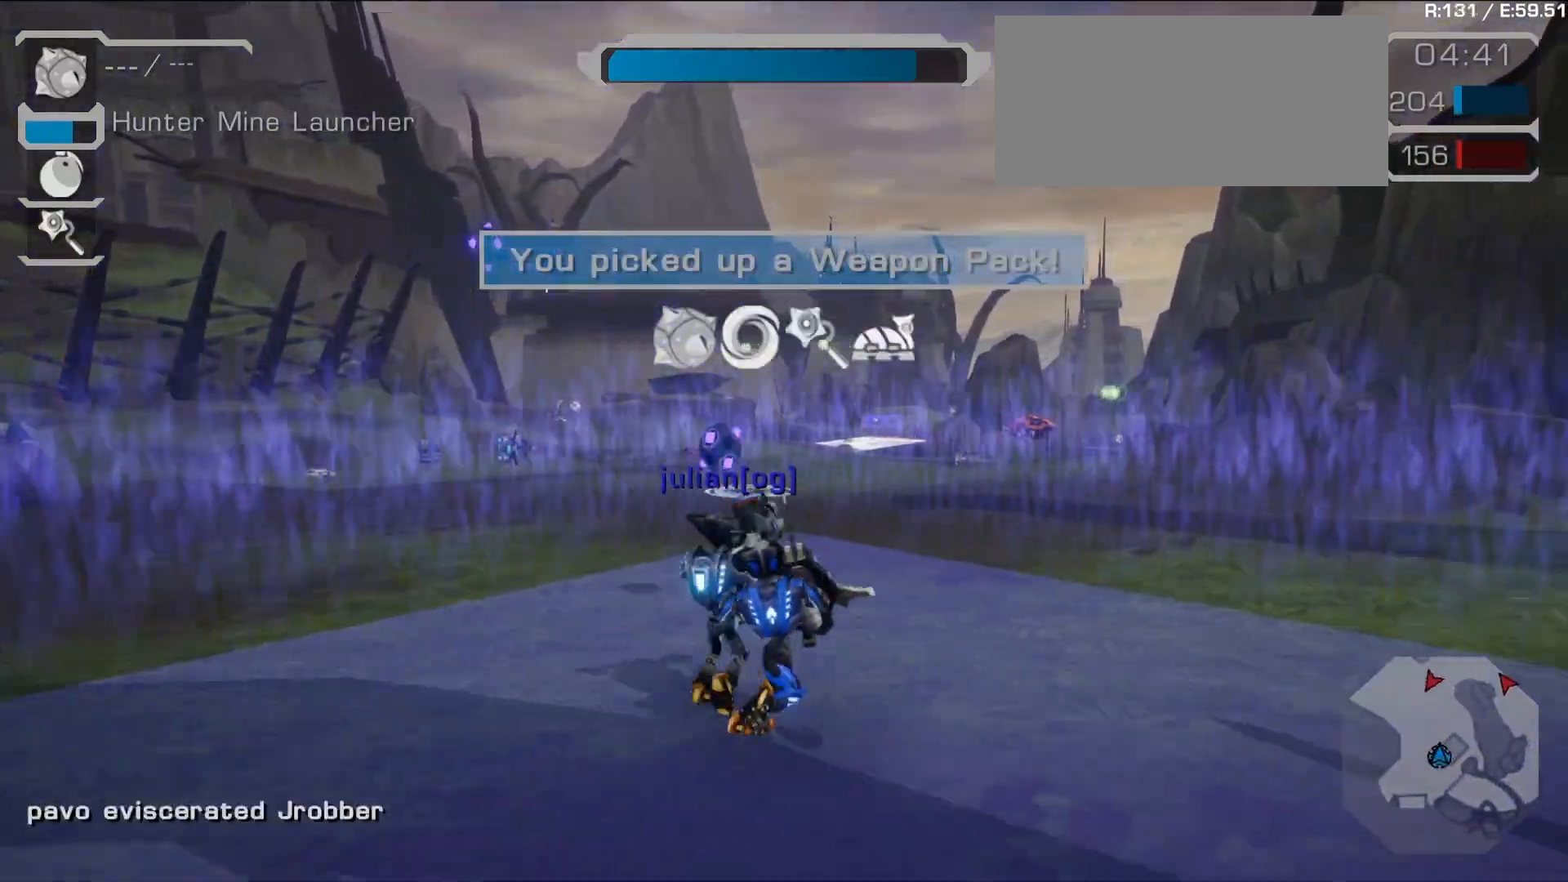
{"buttons": ["R1"], "left_stick": "down", "right_stick": "center"}
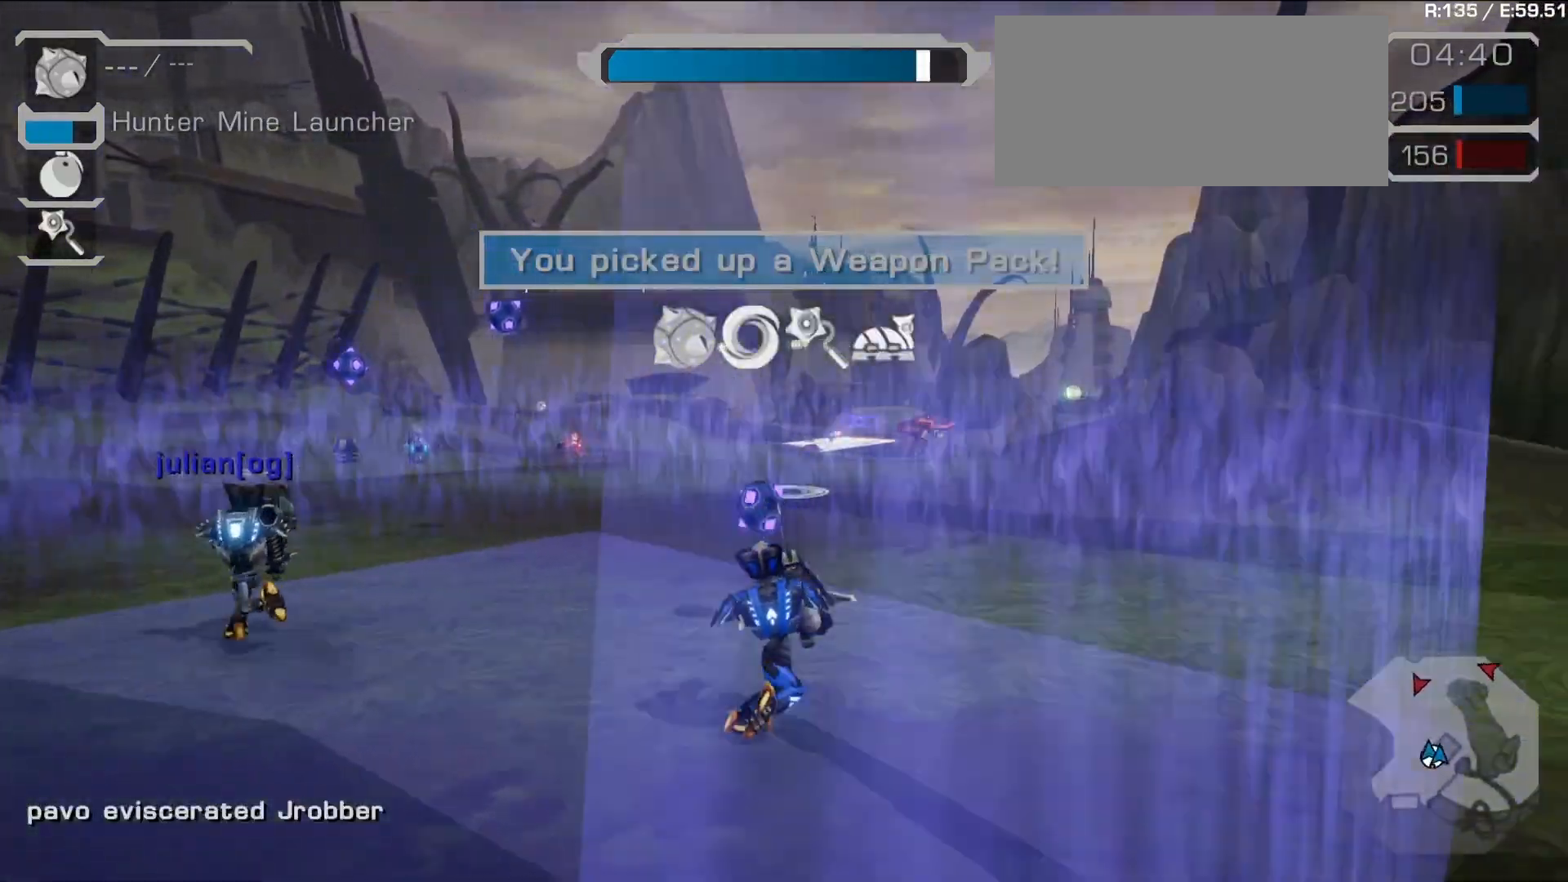
{"buttons": ["R1"], "left_stick": "up-left", "right_stick": "center", "events": [[167, "left_stick", "left"], [283, "left_stick", "up-left"]]}
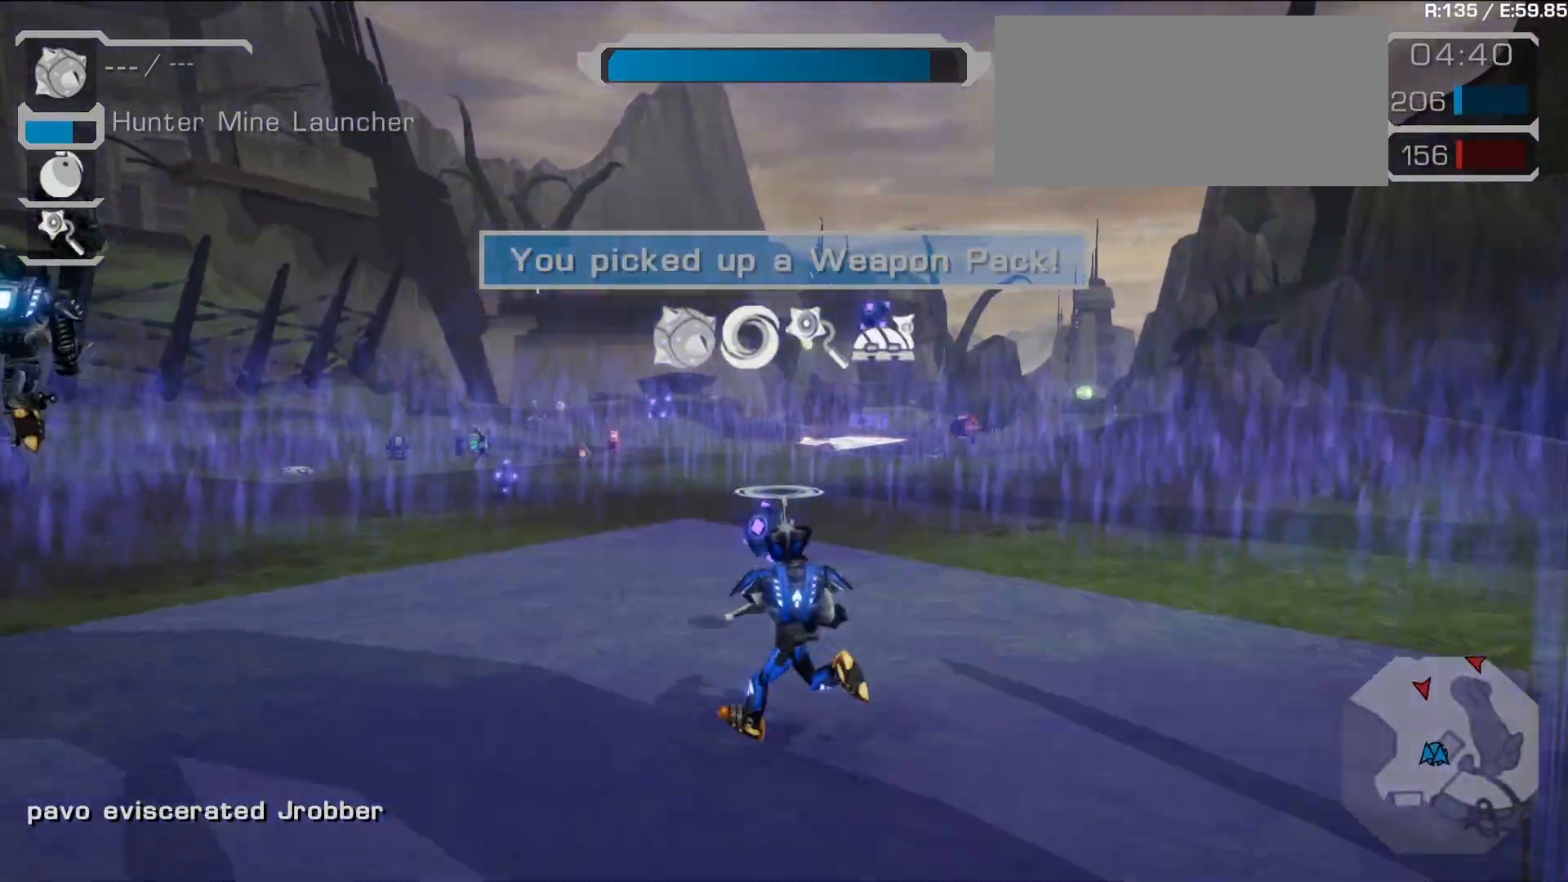
{"buttons": ["R1"], "left_stick": "down-left", "right_stick": "center", "events": [[200, "left_stick", "left"], [367, "right_stick", "left"], [450, "left_stick", "down-left"], [467, "right_stick", "center"]]}
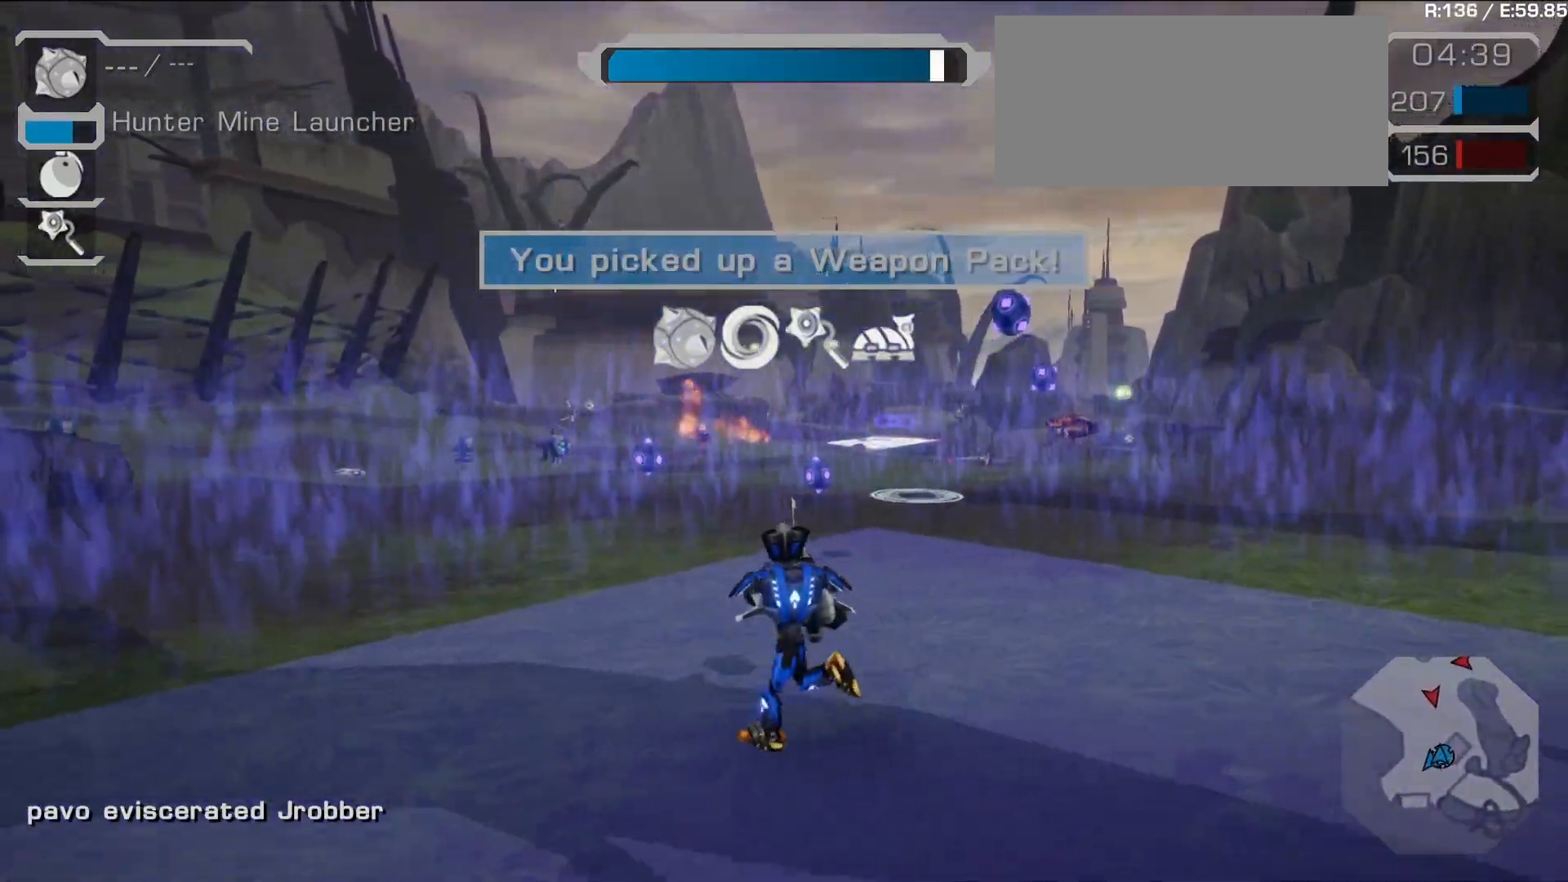
{"buttons": [], "left_stick": "down-right", "right_stick": "center"}
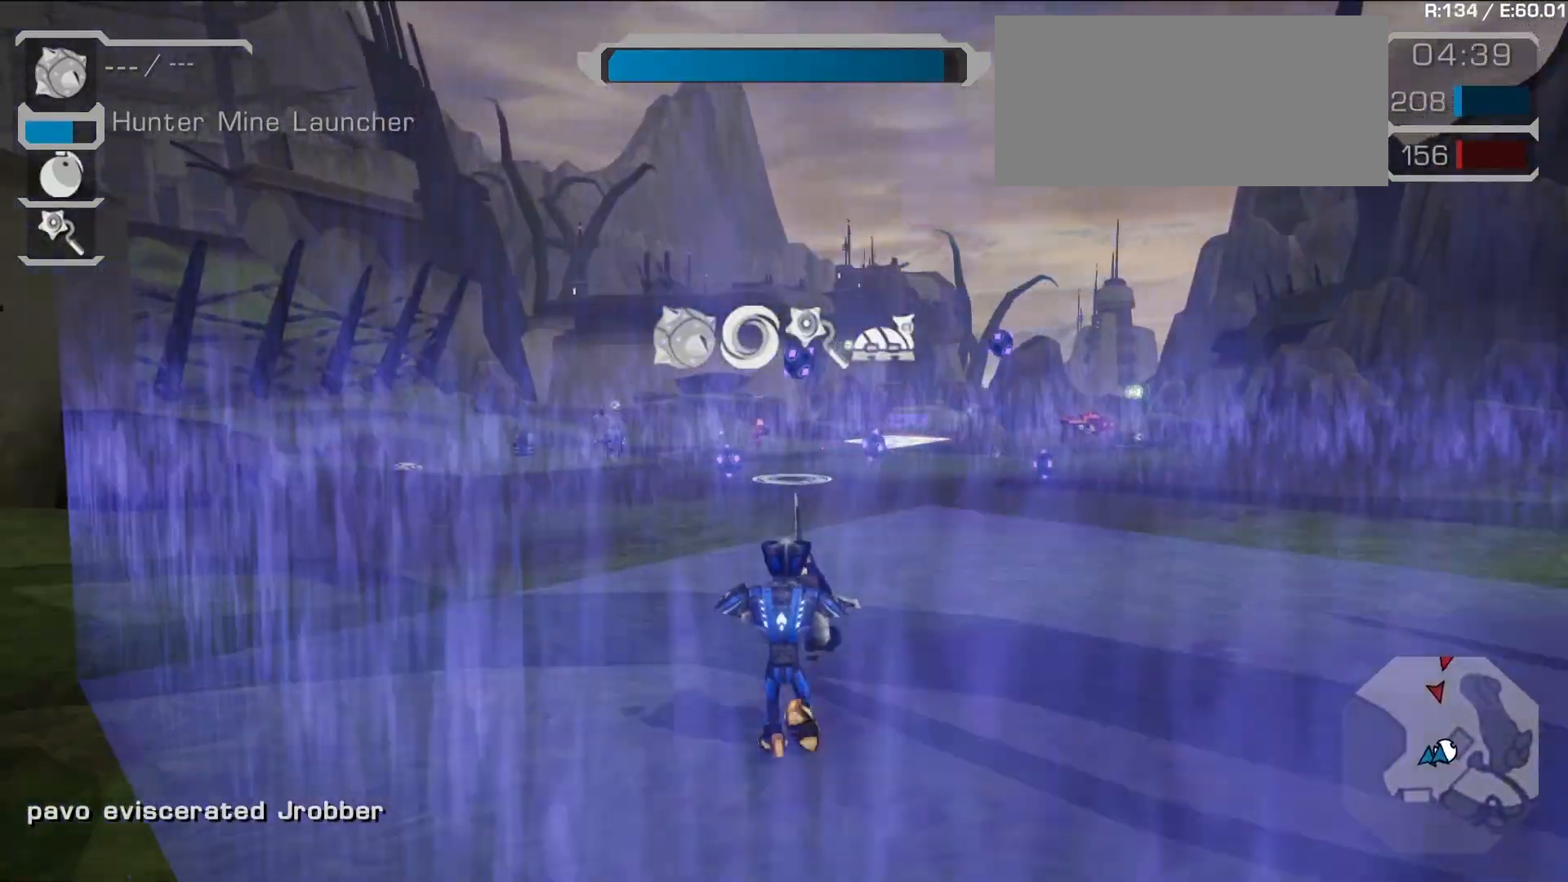
{"buttons": ["R1"], "left_stick": "up", "right_stick": "left", "events": [[33, "R1", "down"], [67, "left_stick", "right"], [333, "left_stick", "up"], [433, "right_stick", "left"]]}
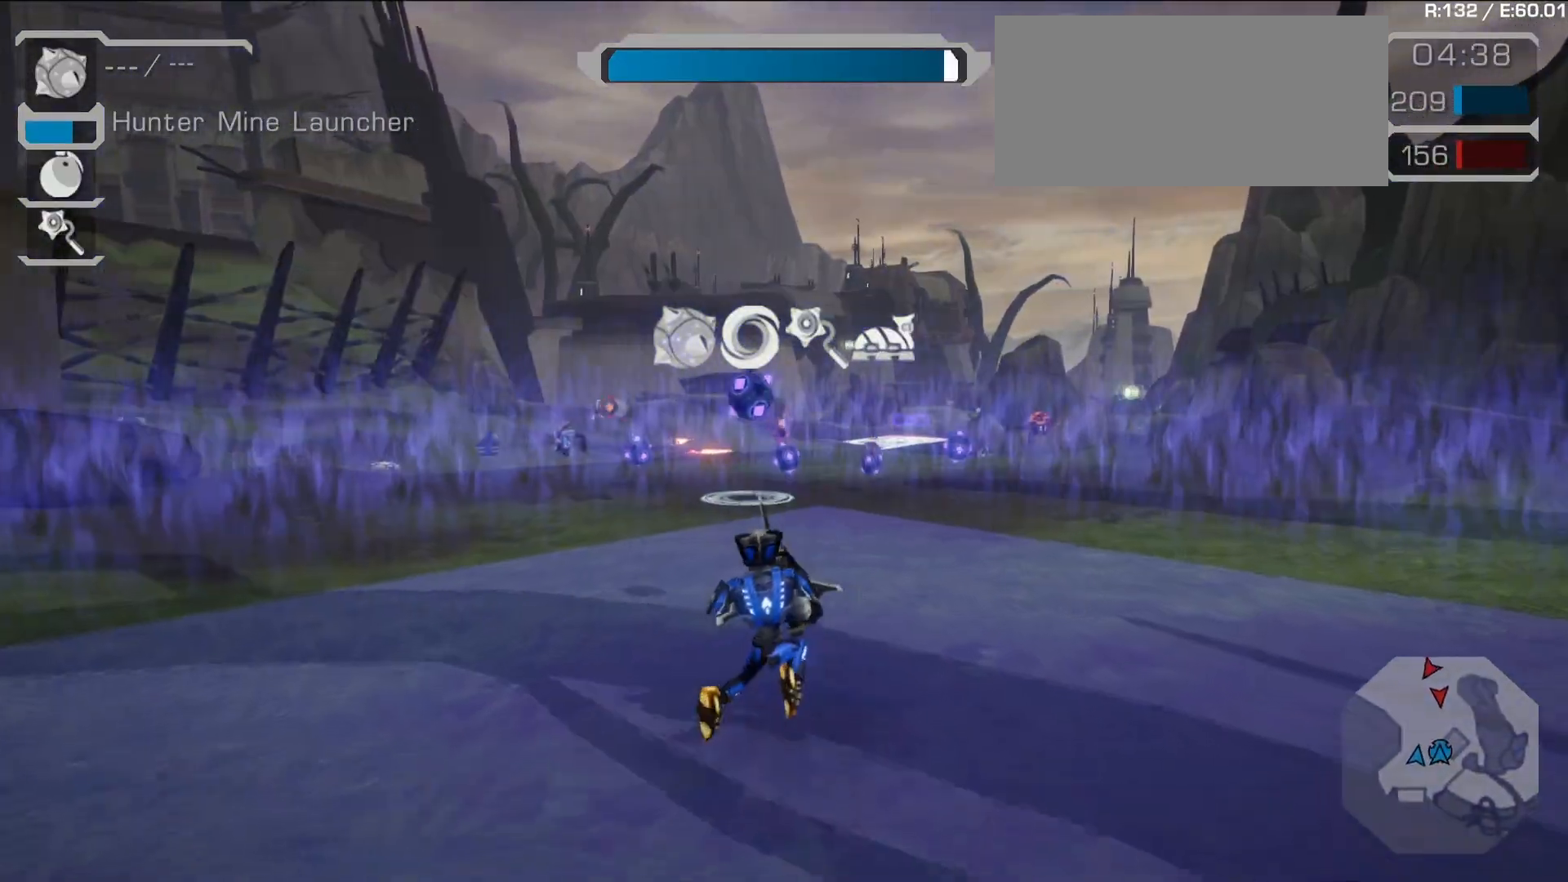
{"buttons": [], "left_stick": "up", "right_stick": "center", "events": [[50, "right_stick", "center"], [83, "R1", "up"]]}